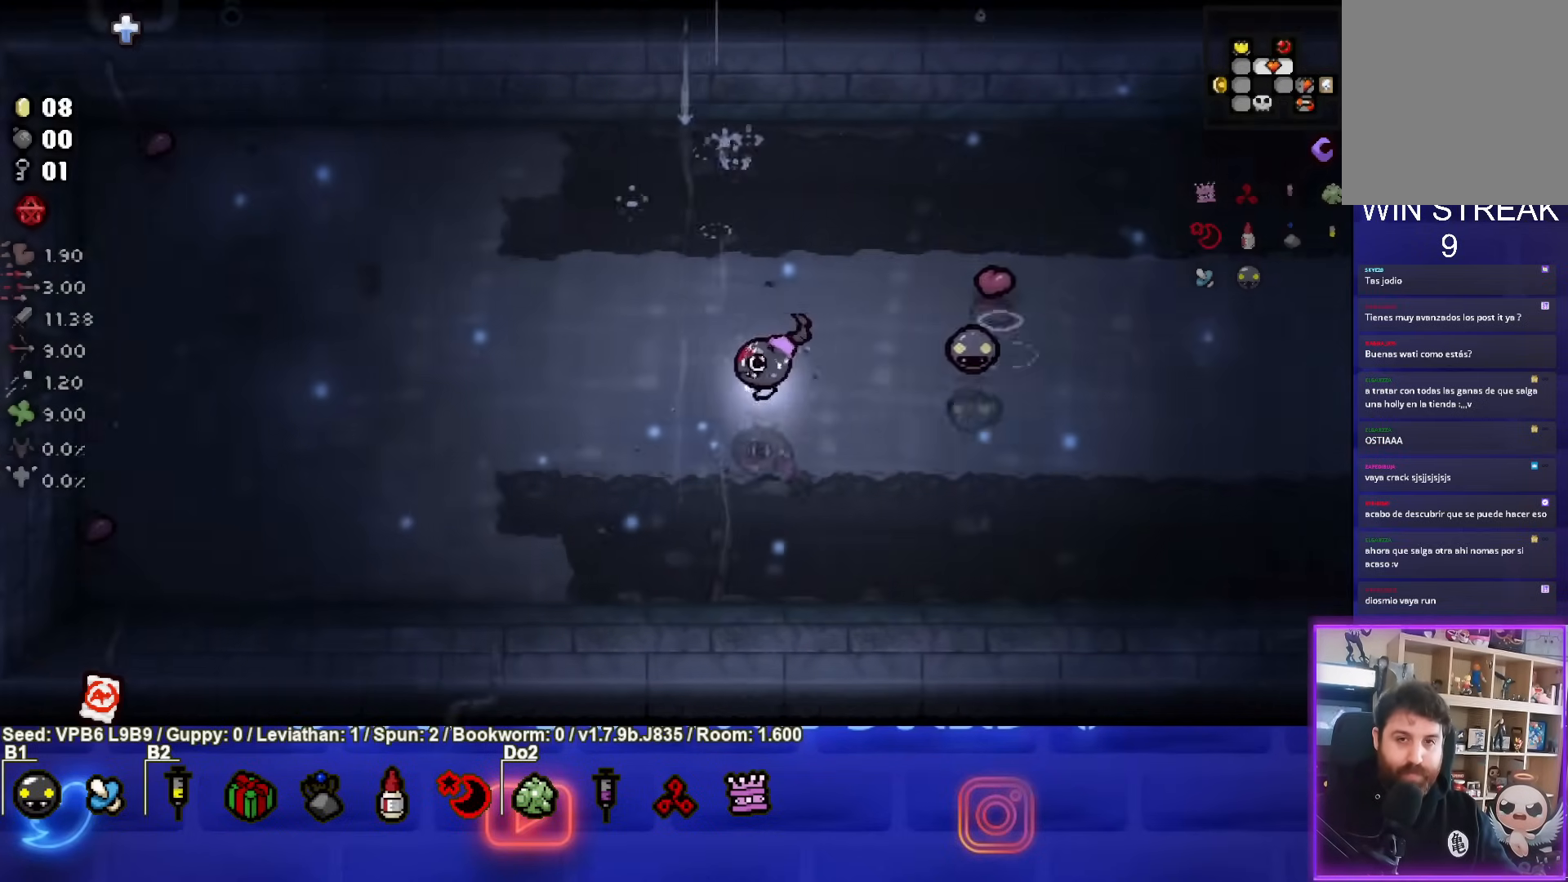
Gameplay with a controller (PlayStation layout); each line is a JSON object with the inputs held at the frame after it. "events" lists button and stick changes between this image and that frame as [ms after this image, input, new state], when the widget could be followed in between. Not read: L3 R3 right_stick.
{"buttons": [], "left_stick": "left", "events": []}
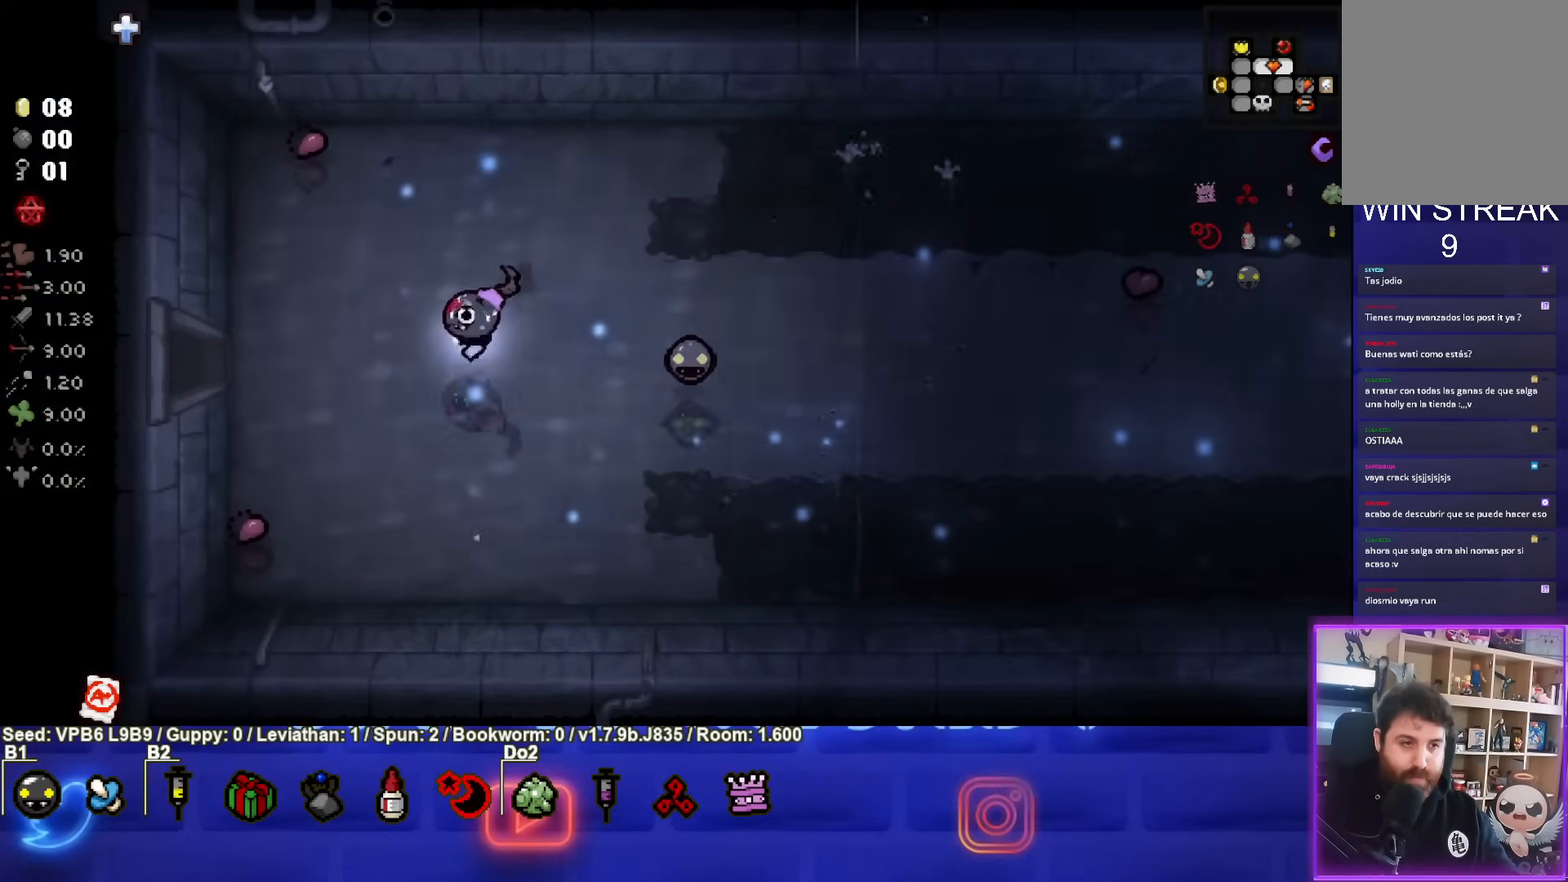
{"buttons": [], "left_stick": "center", "events": [[500, "left_stick", "center"]]}
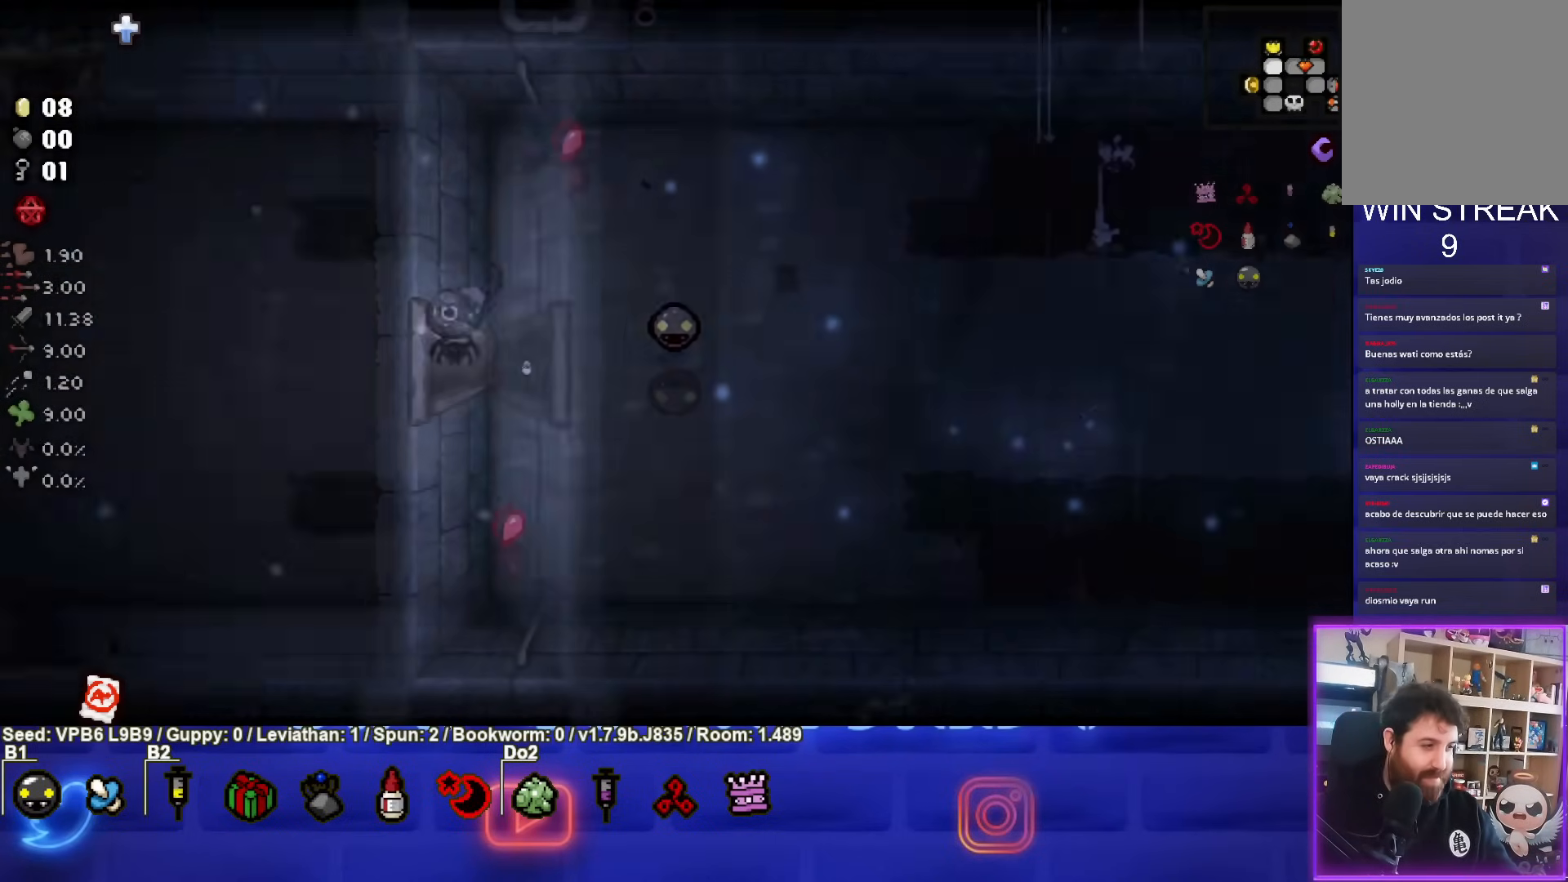
{"buttons": [], "left_stick": "left", "events": [[483, "left_stick", "left"]]}
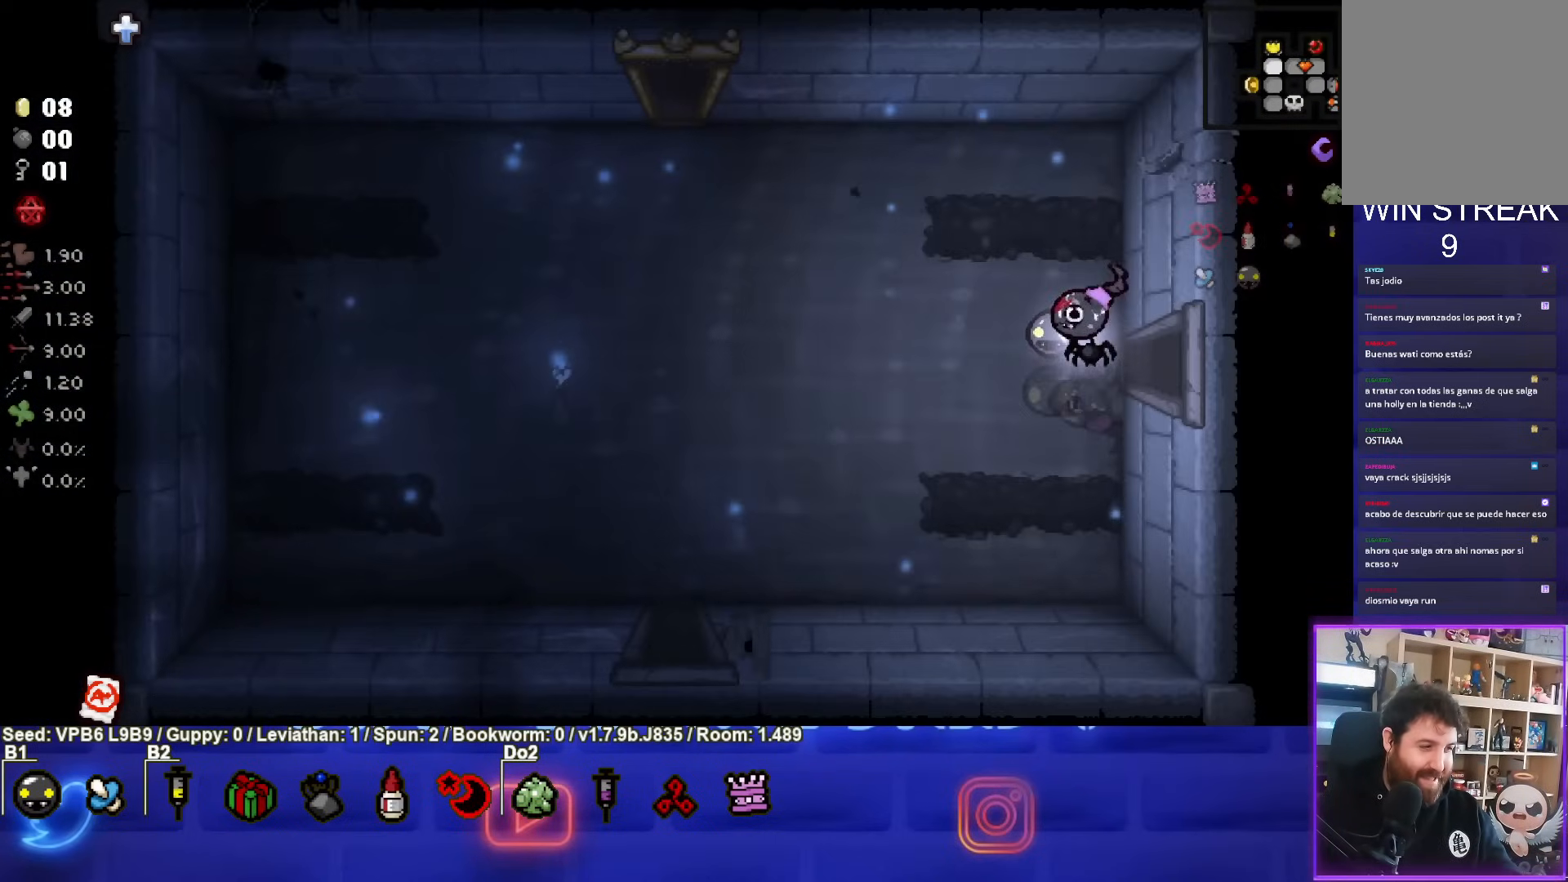
{"buttons": [], "left_stick": "down-left", "events": [[233, "left_stick", "down-left"]]}
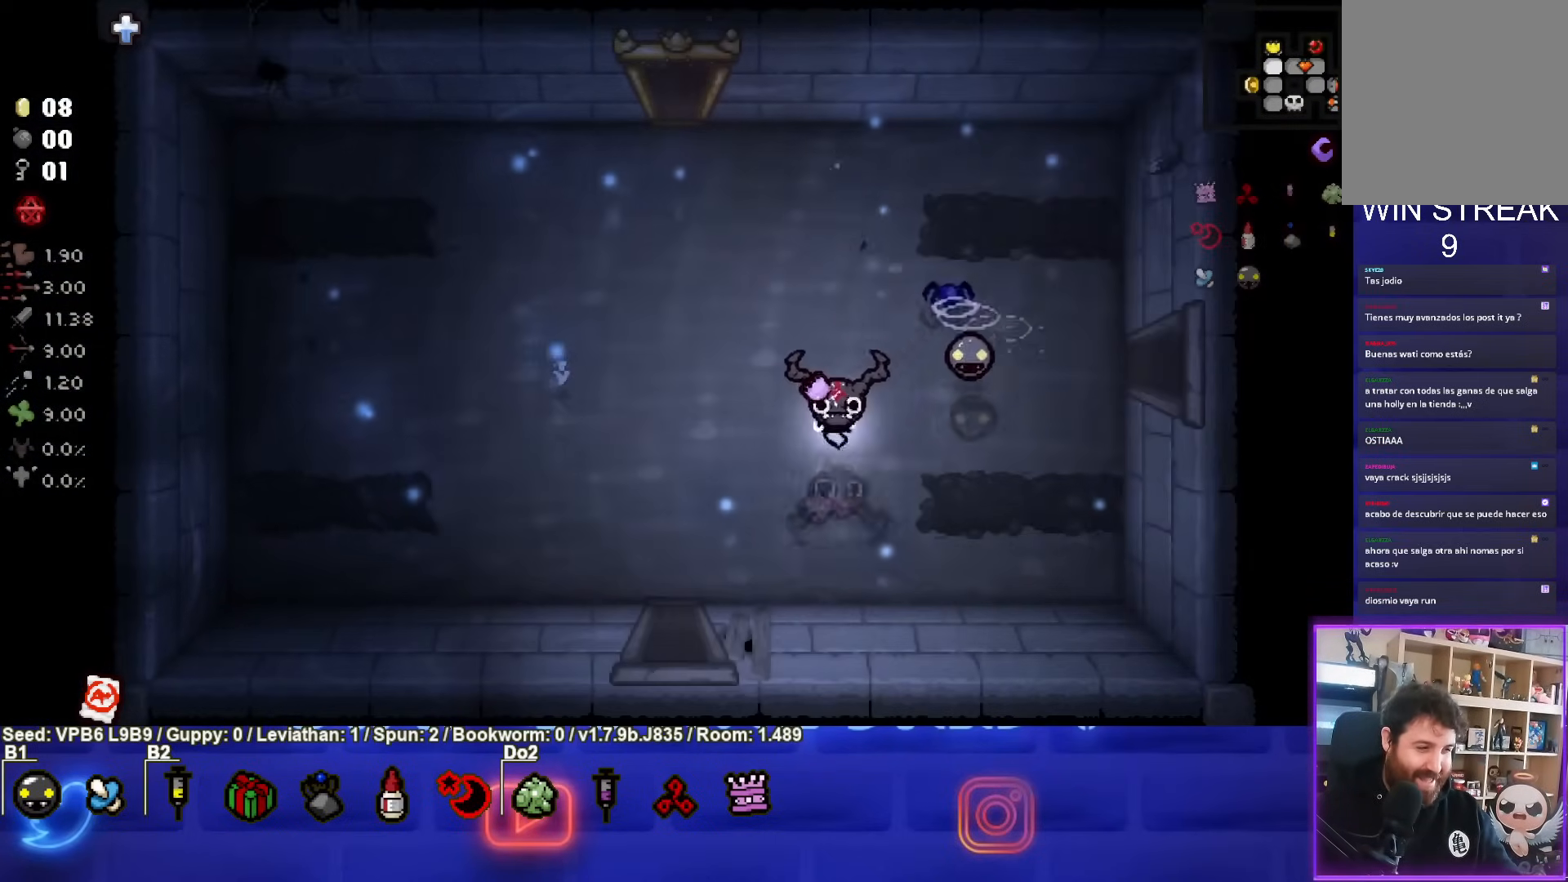
{"buttons": [], "left_stick": "down", "events": [[283, "left_stick", "down"]]}
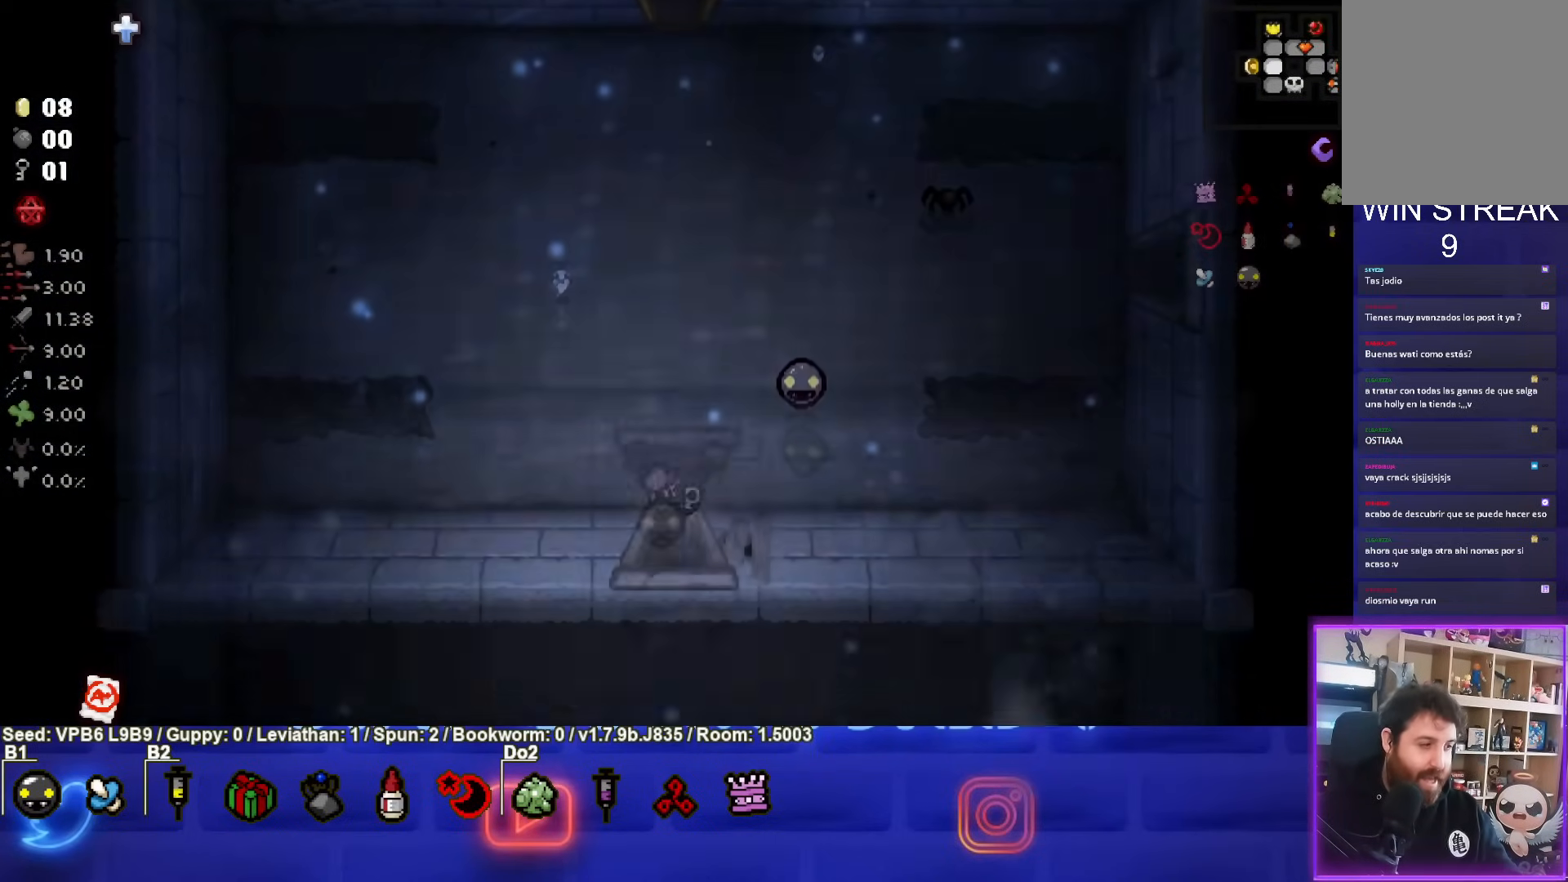
{"buttons": [], "left_stick": "down", "events": [[33, "left_stick", "center"], [417, "left_stick", "down"]]}
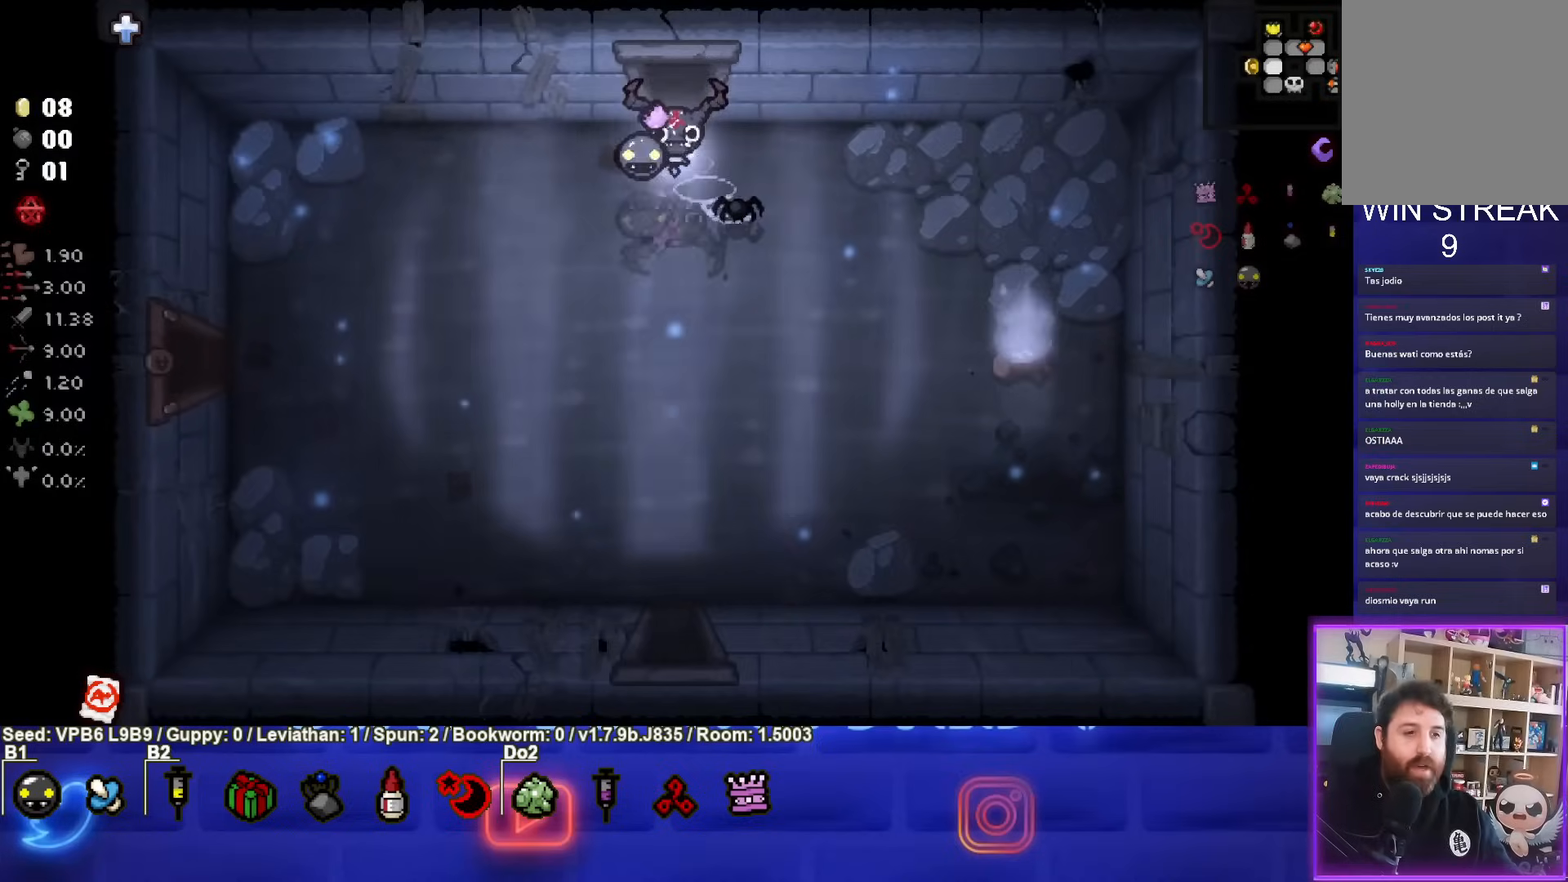
{"buttons": [], "left_stick": "down", "events": []}
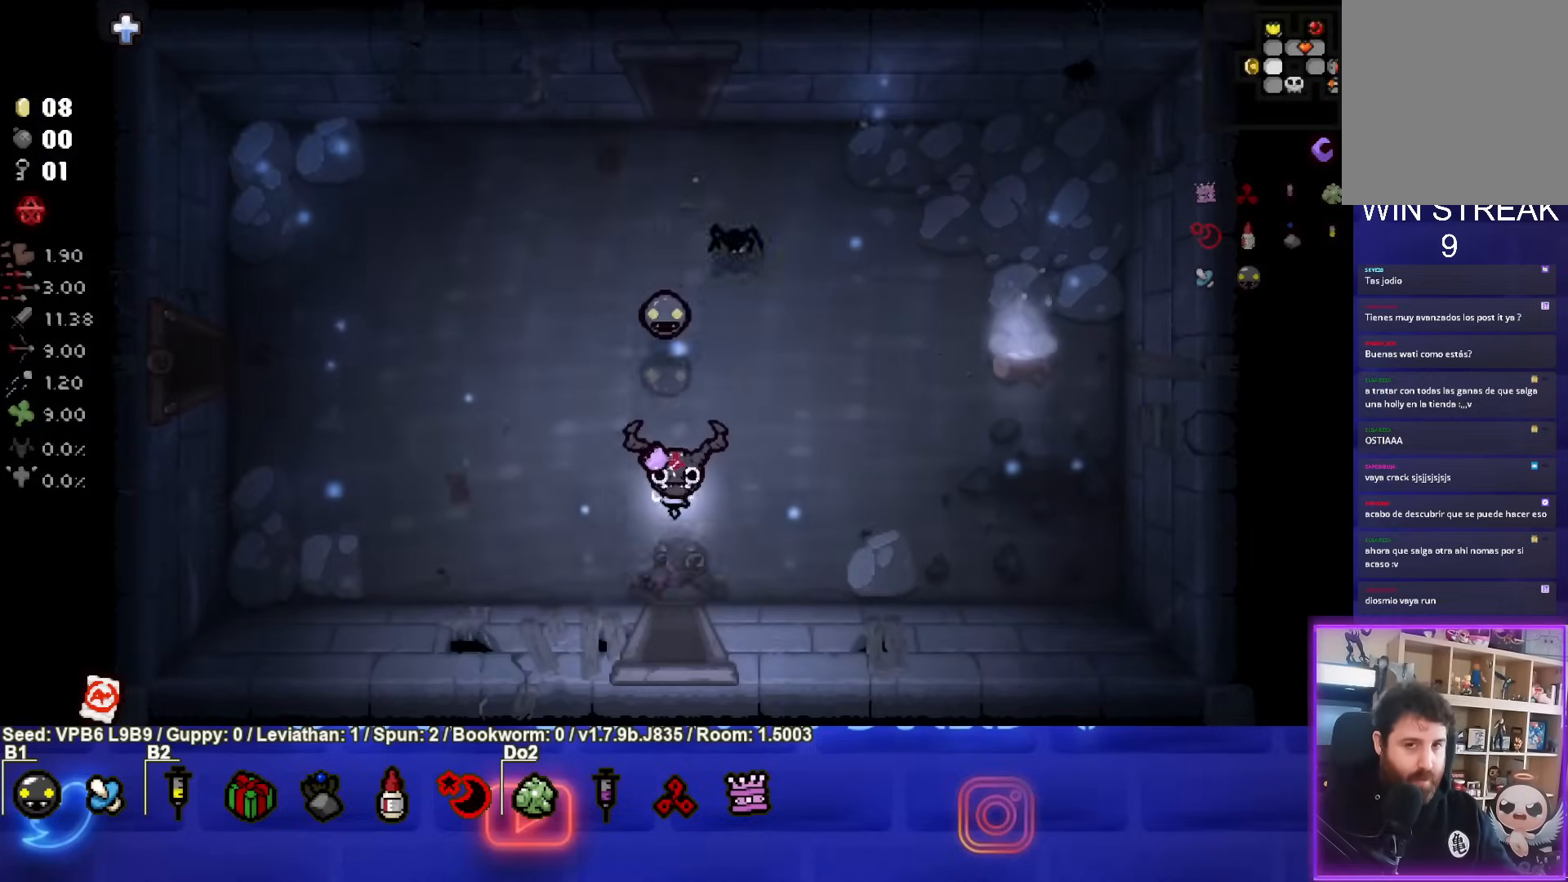
{"buttons": [], "left_stick": "down-right", "events": [[267, "left_stick", "center"], [483, "left_stick", "down-right"]]}
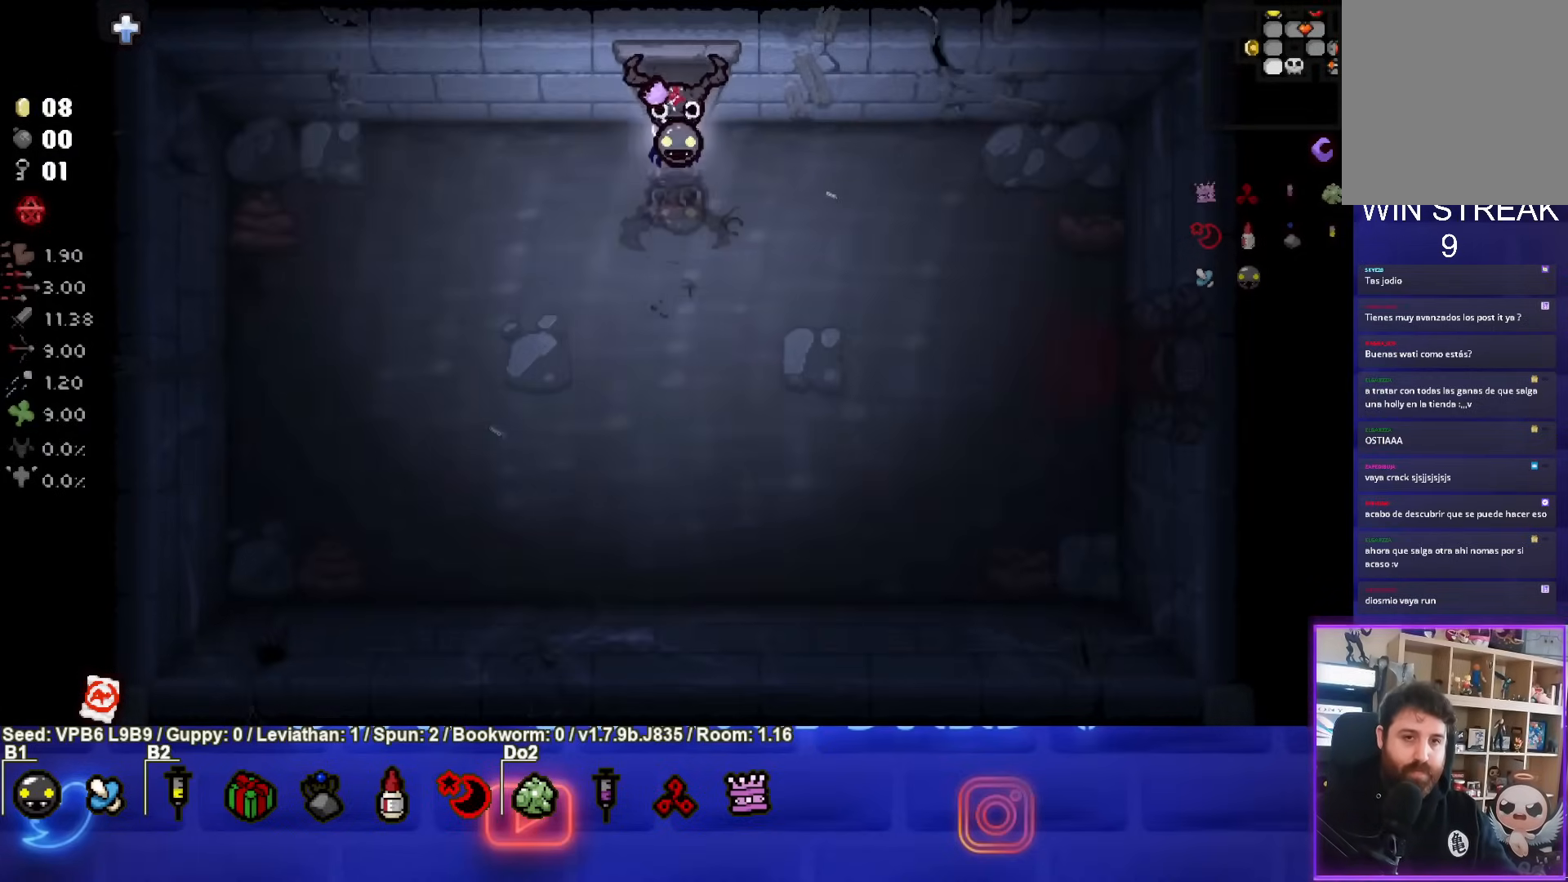
{"buttons": [], "left_stick": "down-right", "events": []}
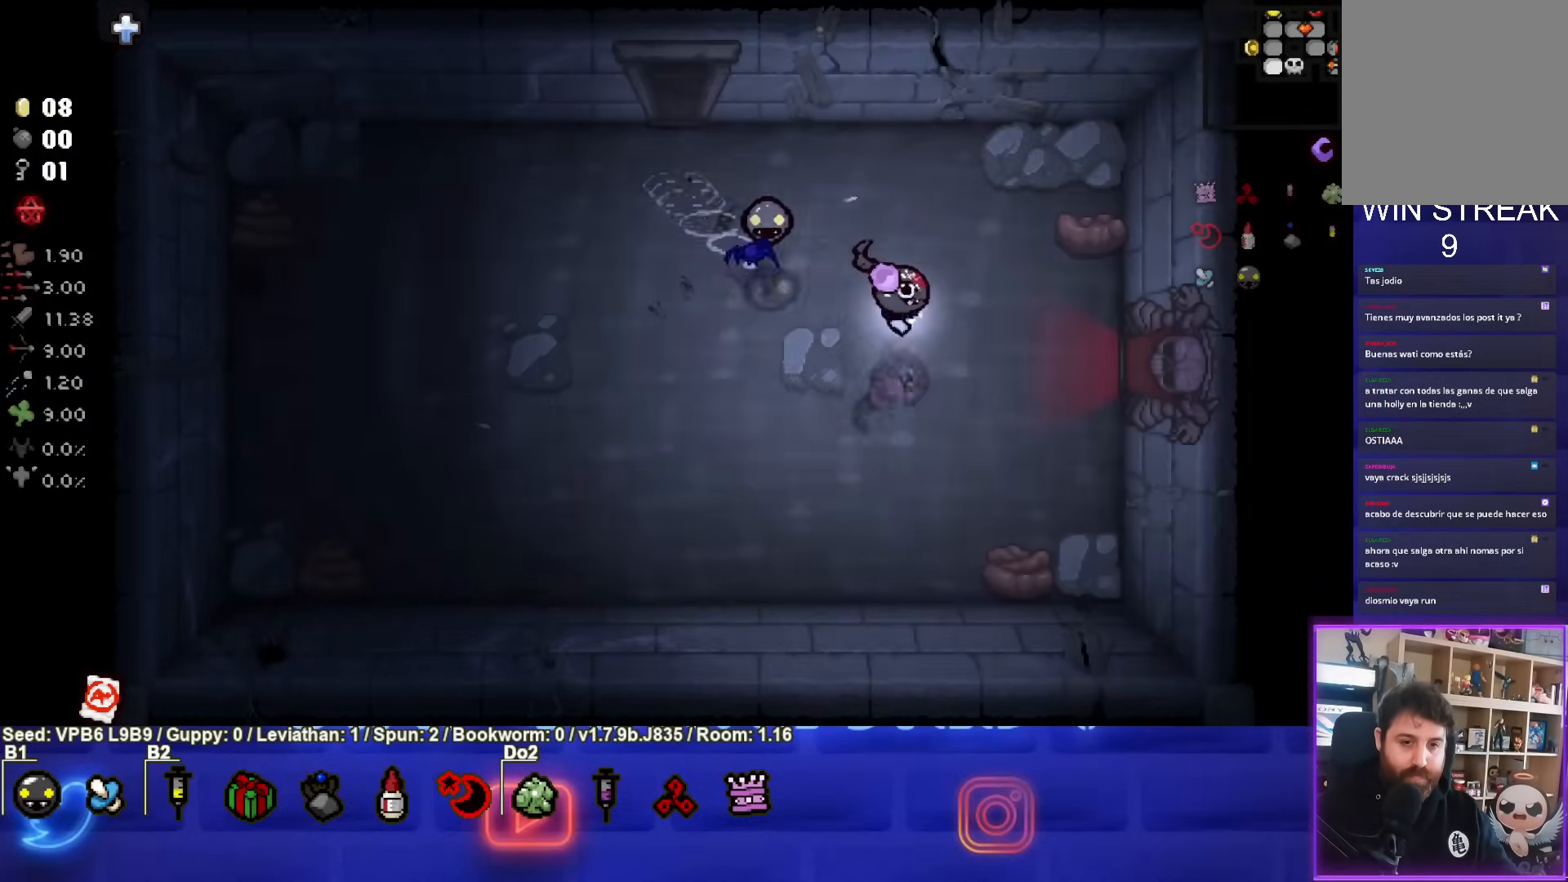
{"buttons": [], "left_stick": "center", "events": [[17, "left_stick", "right"], [417, "left_stick", "center"]]}
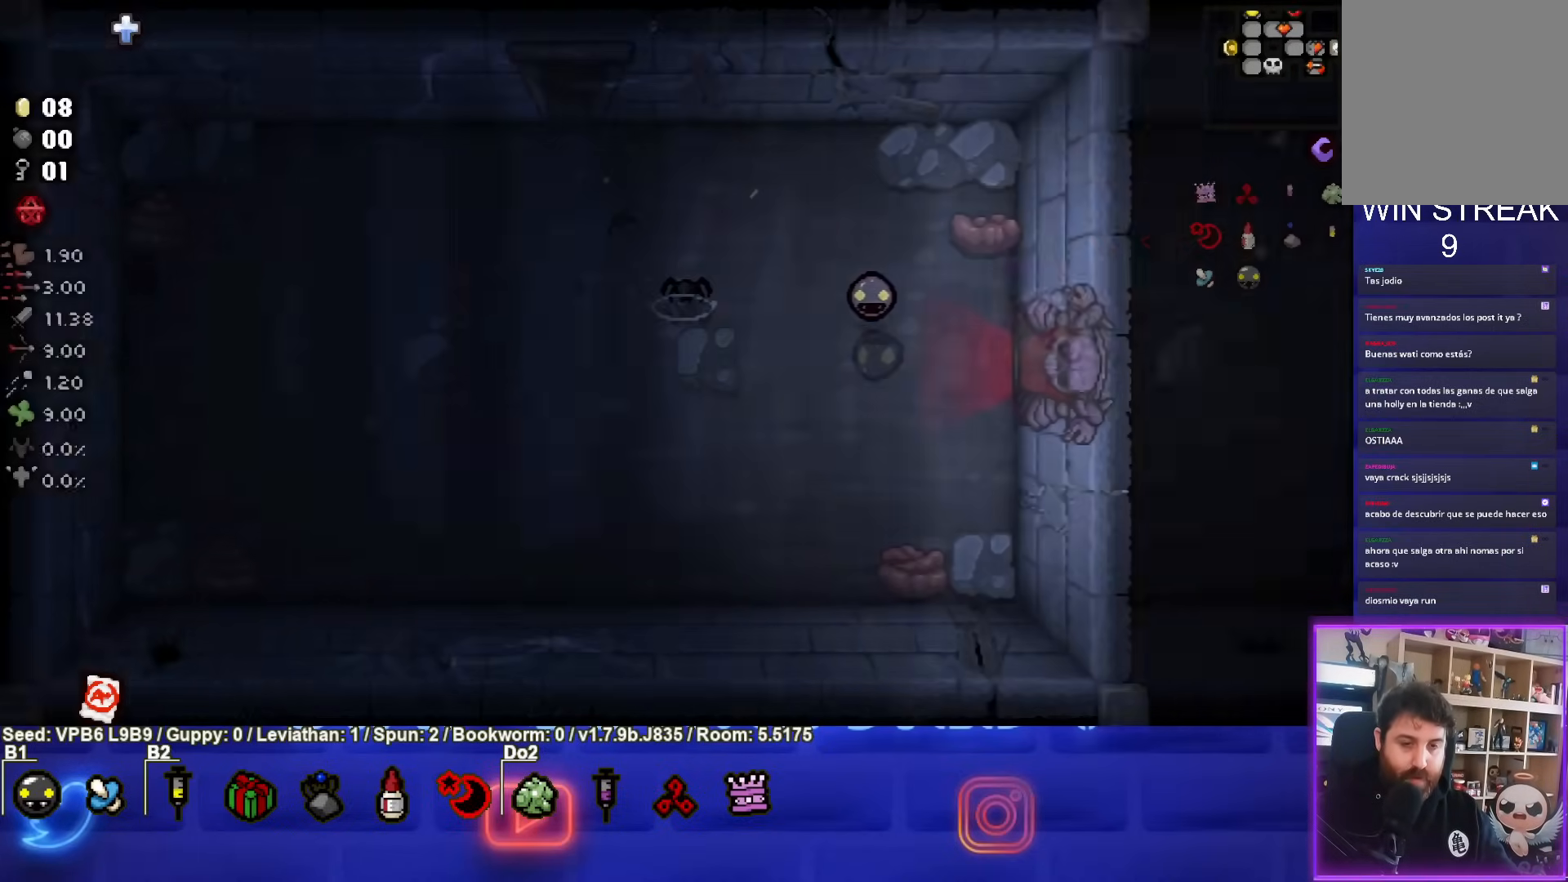
{"buttons": [], "left_stick": "right", "events": [[217, "left_stick", "right"]]}
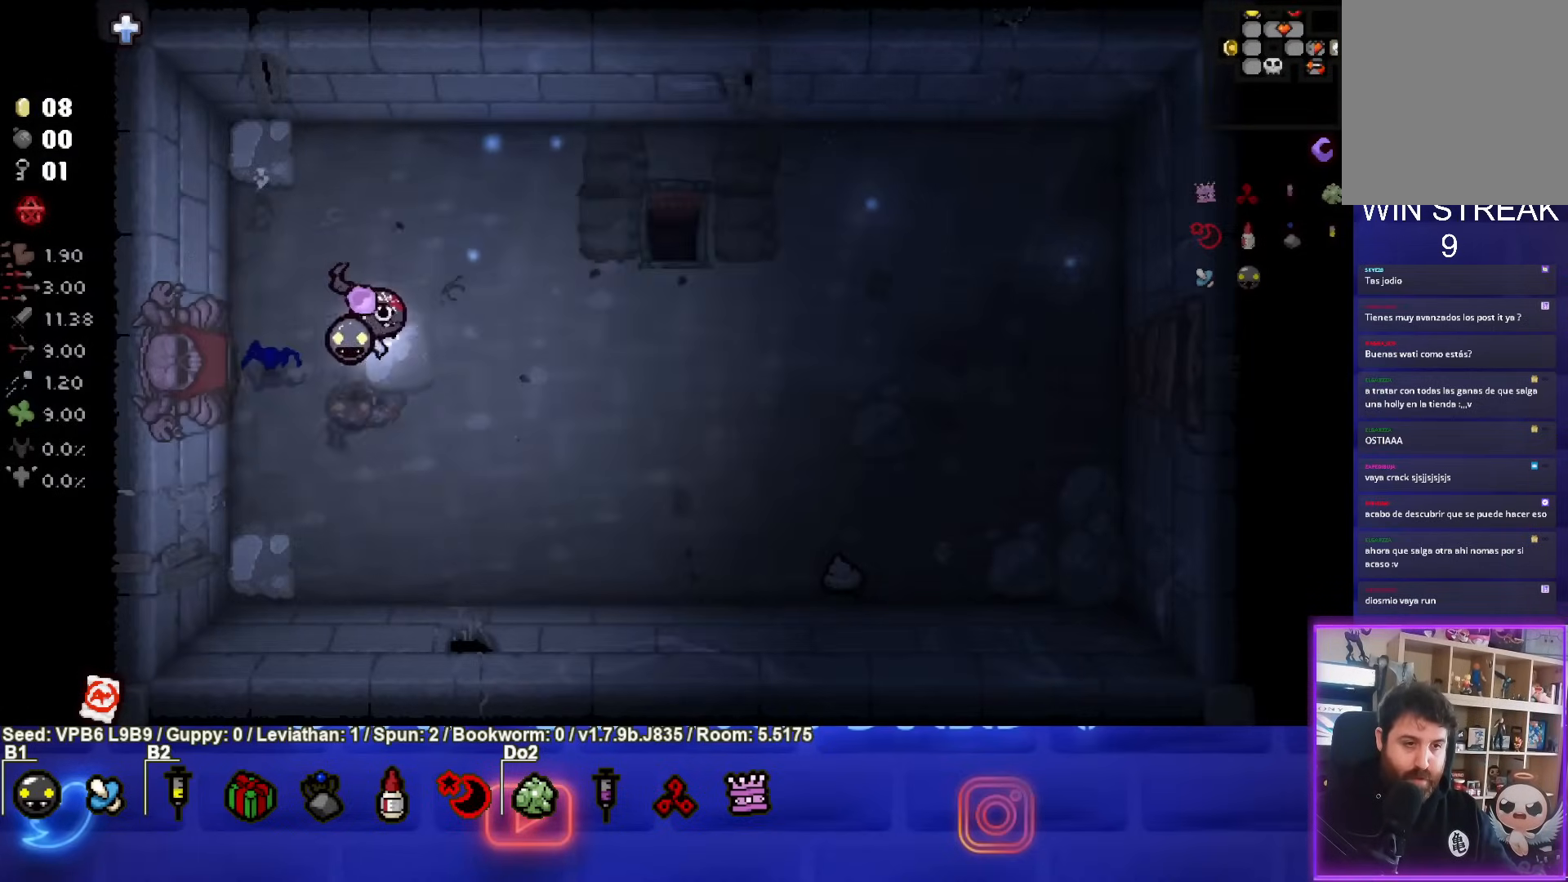
{"buttons": [], "left_stick": "up-right", "events": [[367, "left_stick", "up-right"]]}
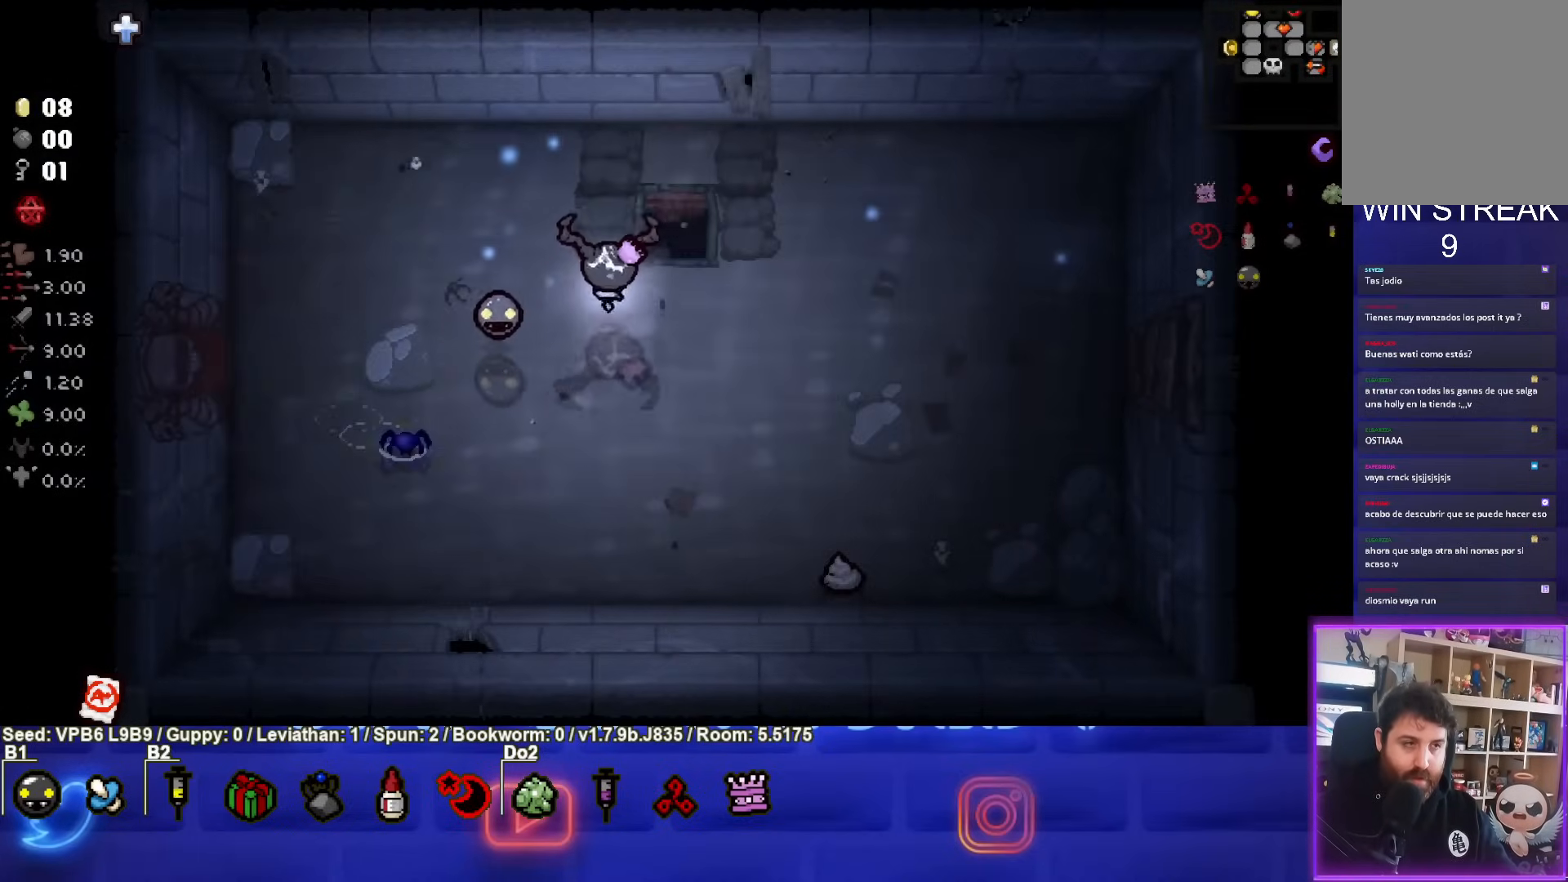
{"buttons": [], "left_stick": "right", "events": [[167, "left_stick", "right"]]}
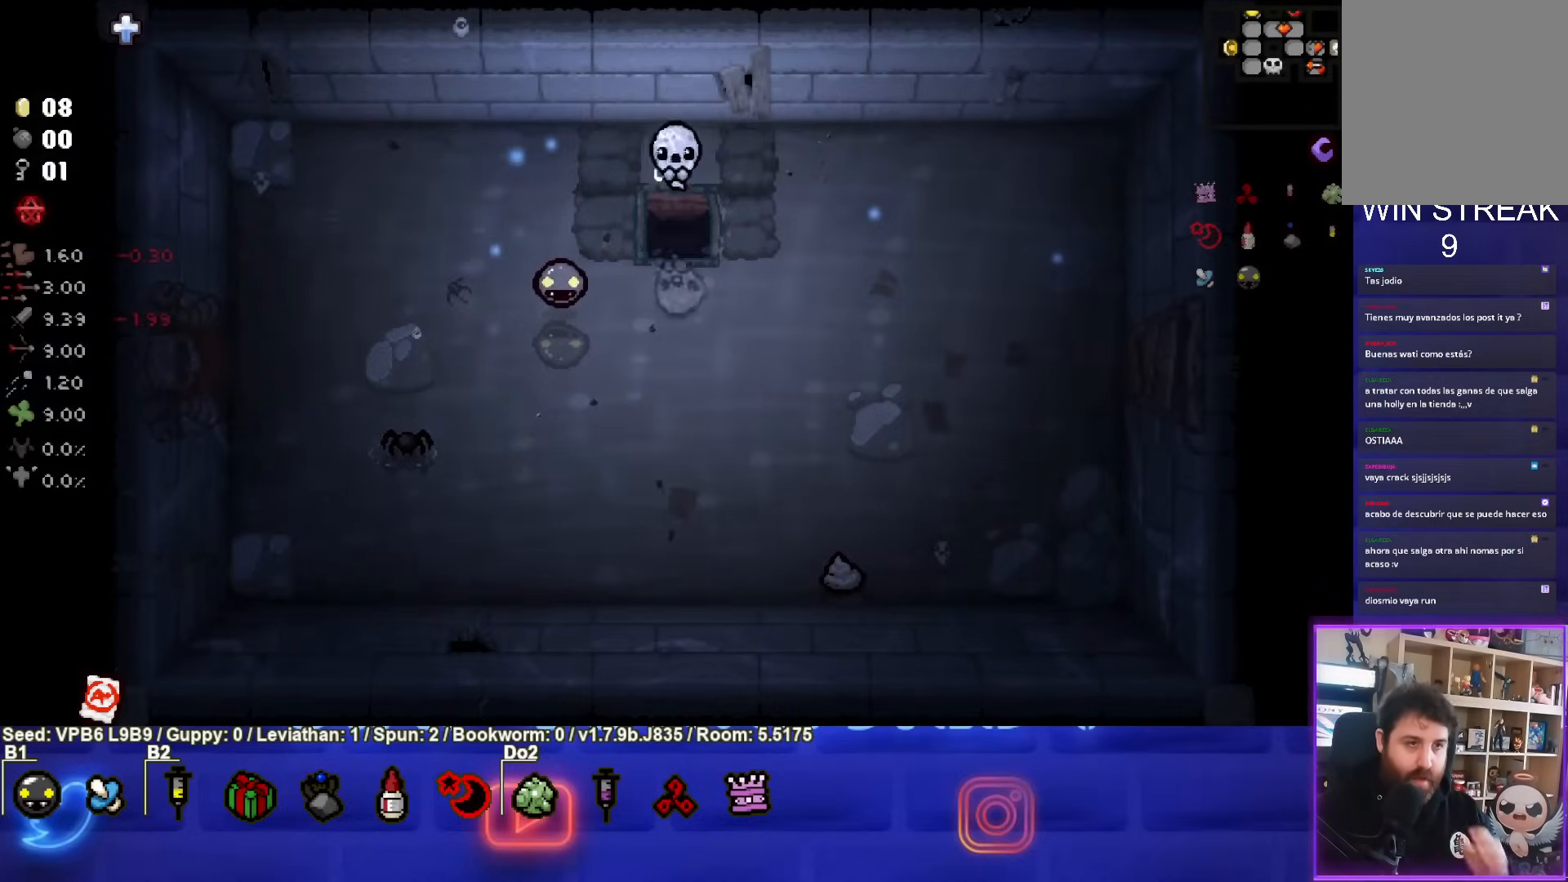
{"buttons": [], "left_stick": "center", "events": [[500, "left_stick", "center"]]}
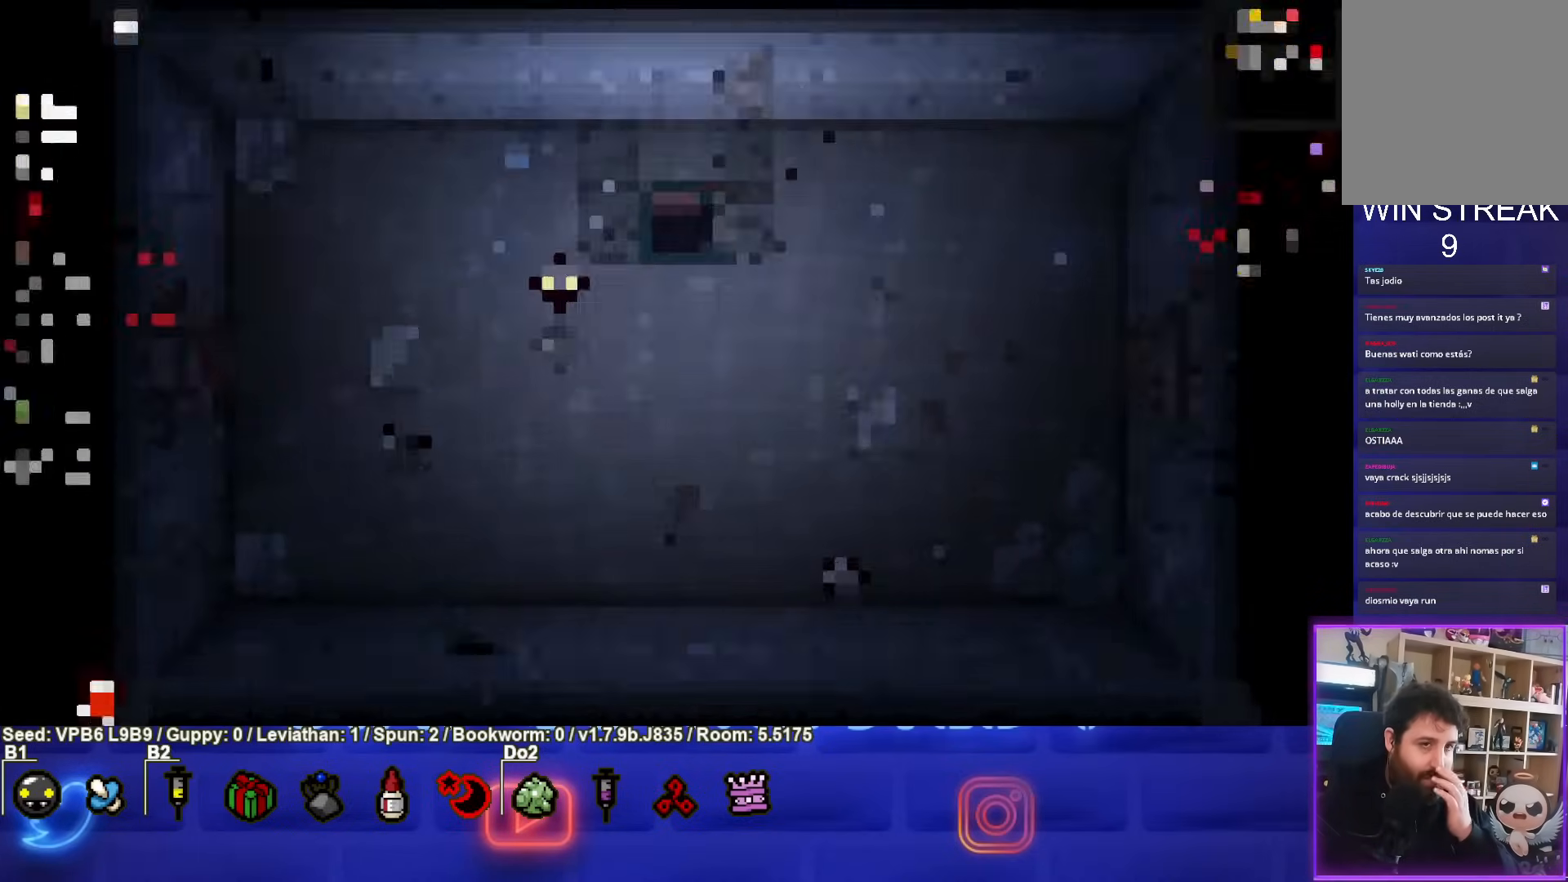
{"buttons": [], "left_stick": "center", "events": []}
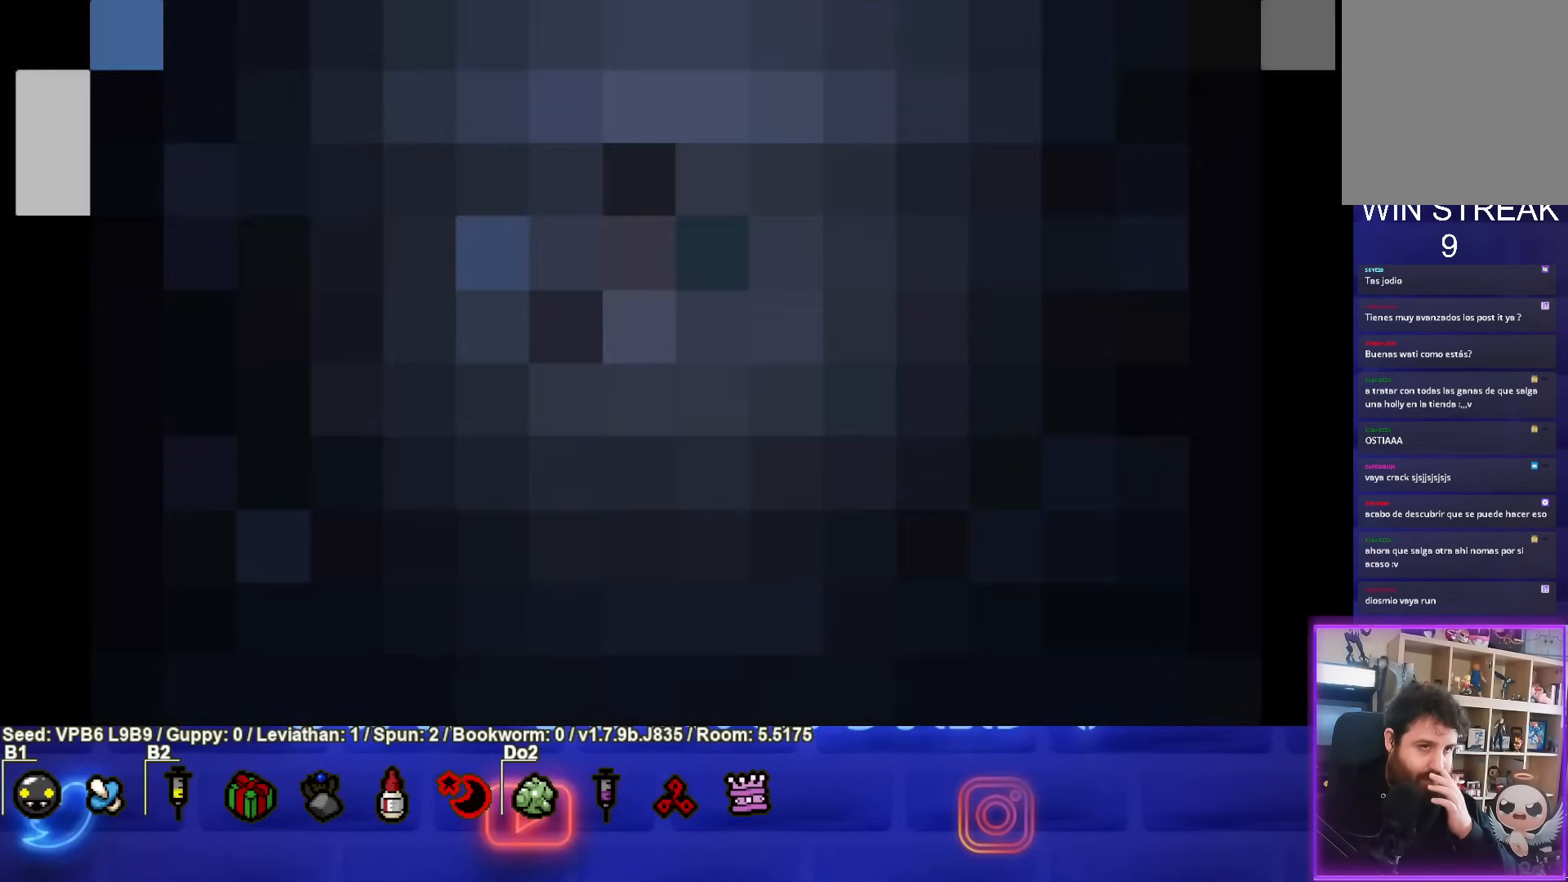
{"buttons": [], "left_stick": "center", "events": []}
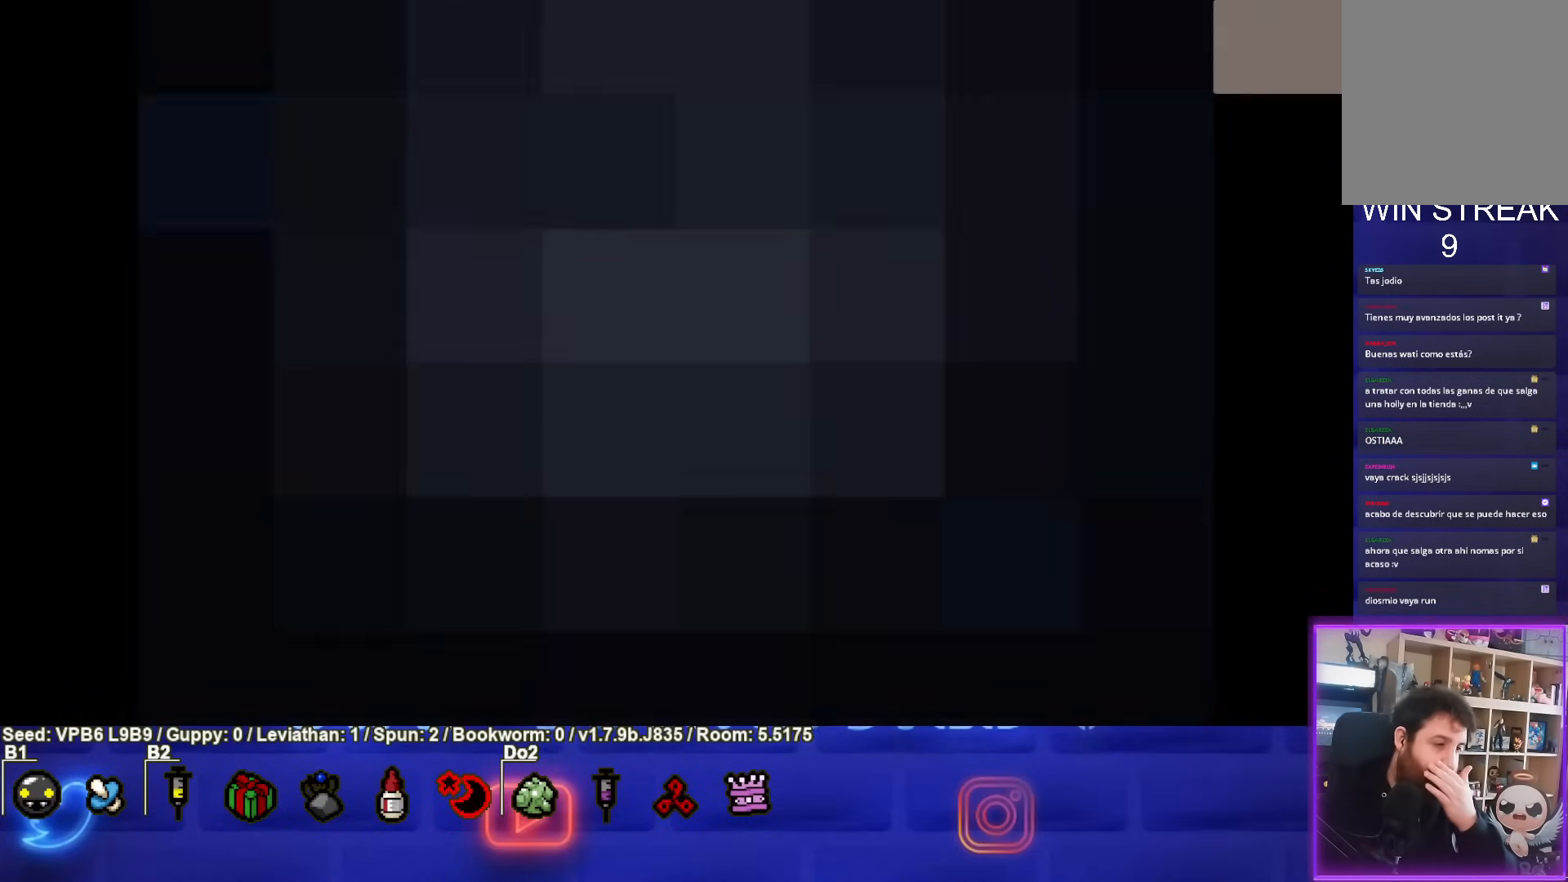
{"buttons": [], "left_stick": "center", "events": []}
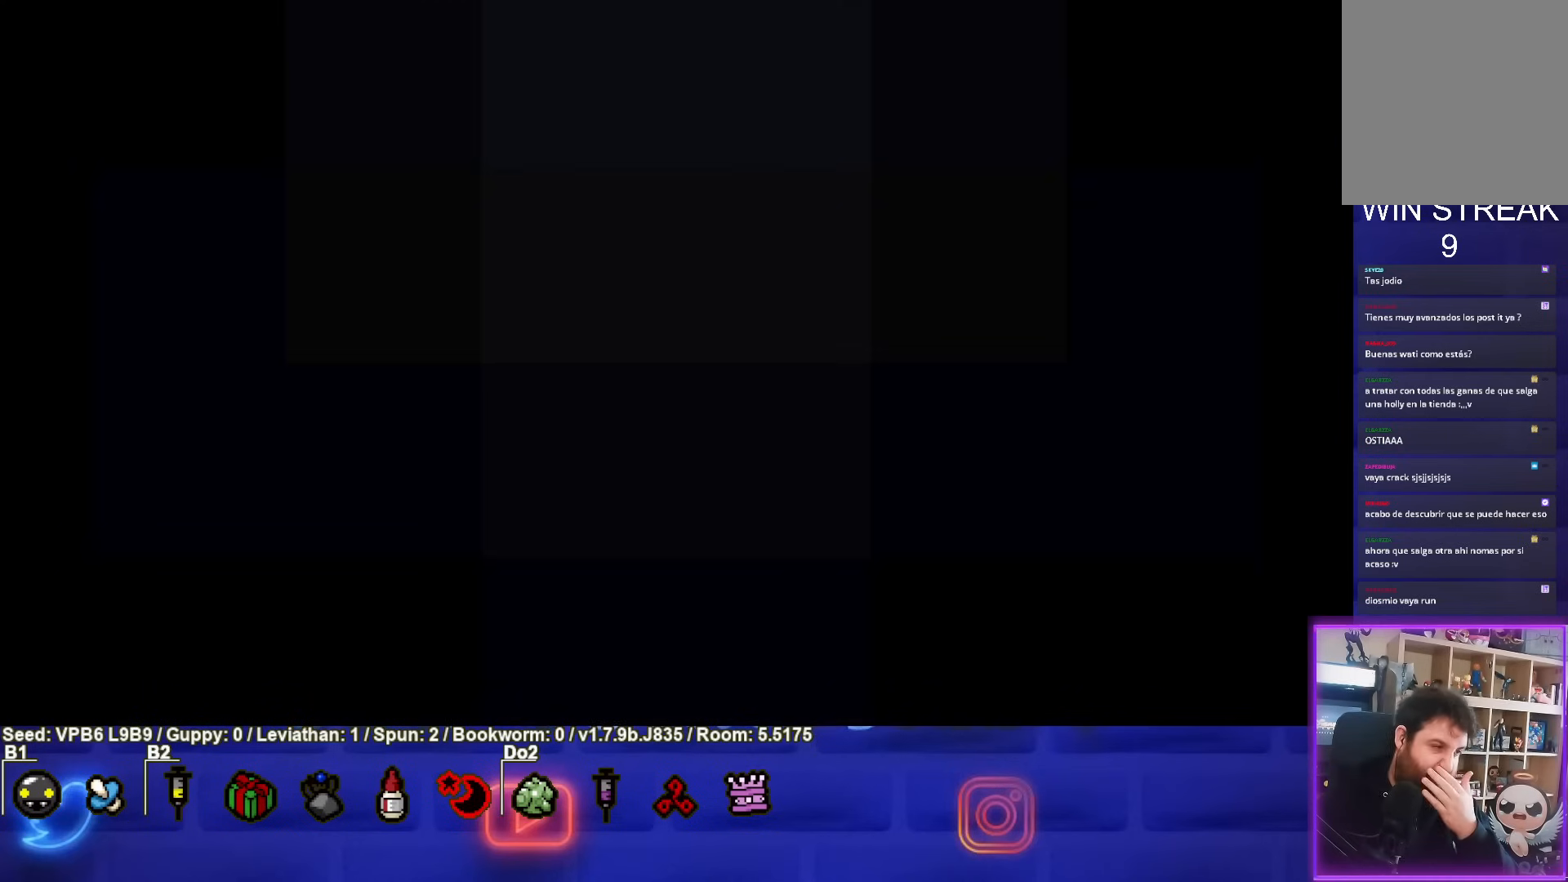
{"buttons": [], "left_stick": "center", "events": []}
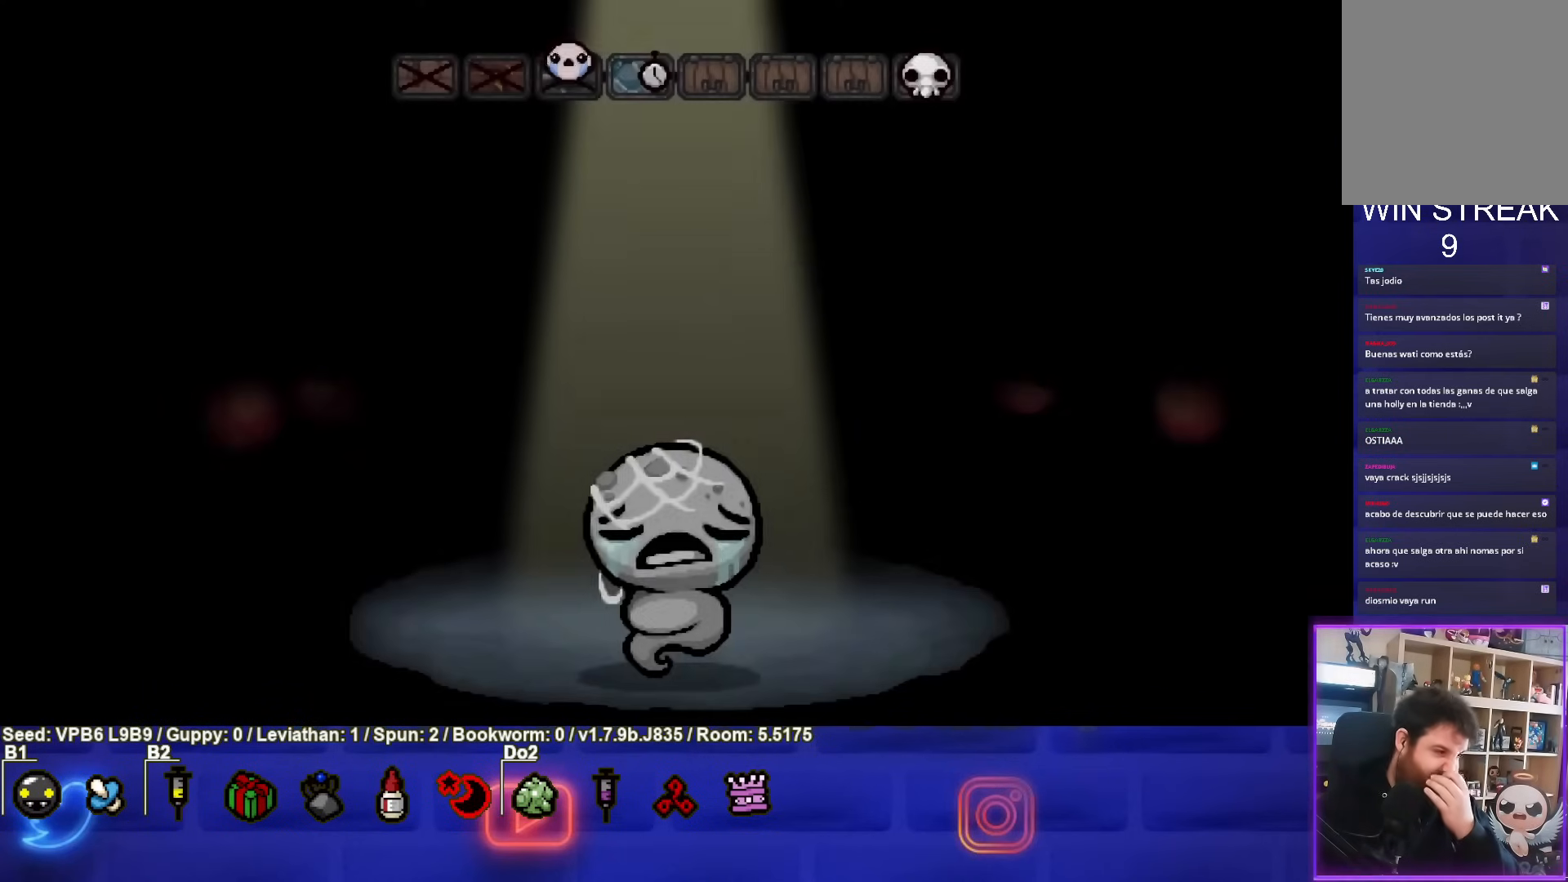
{"buttons": [], "left_stick": "center", "events": [[150, "CROSS", "down"], [467, "CROSS", "up"]]}
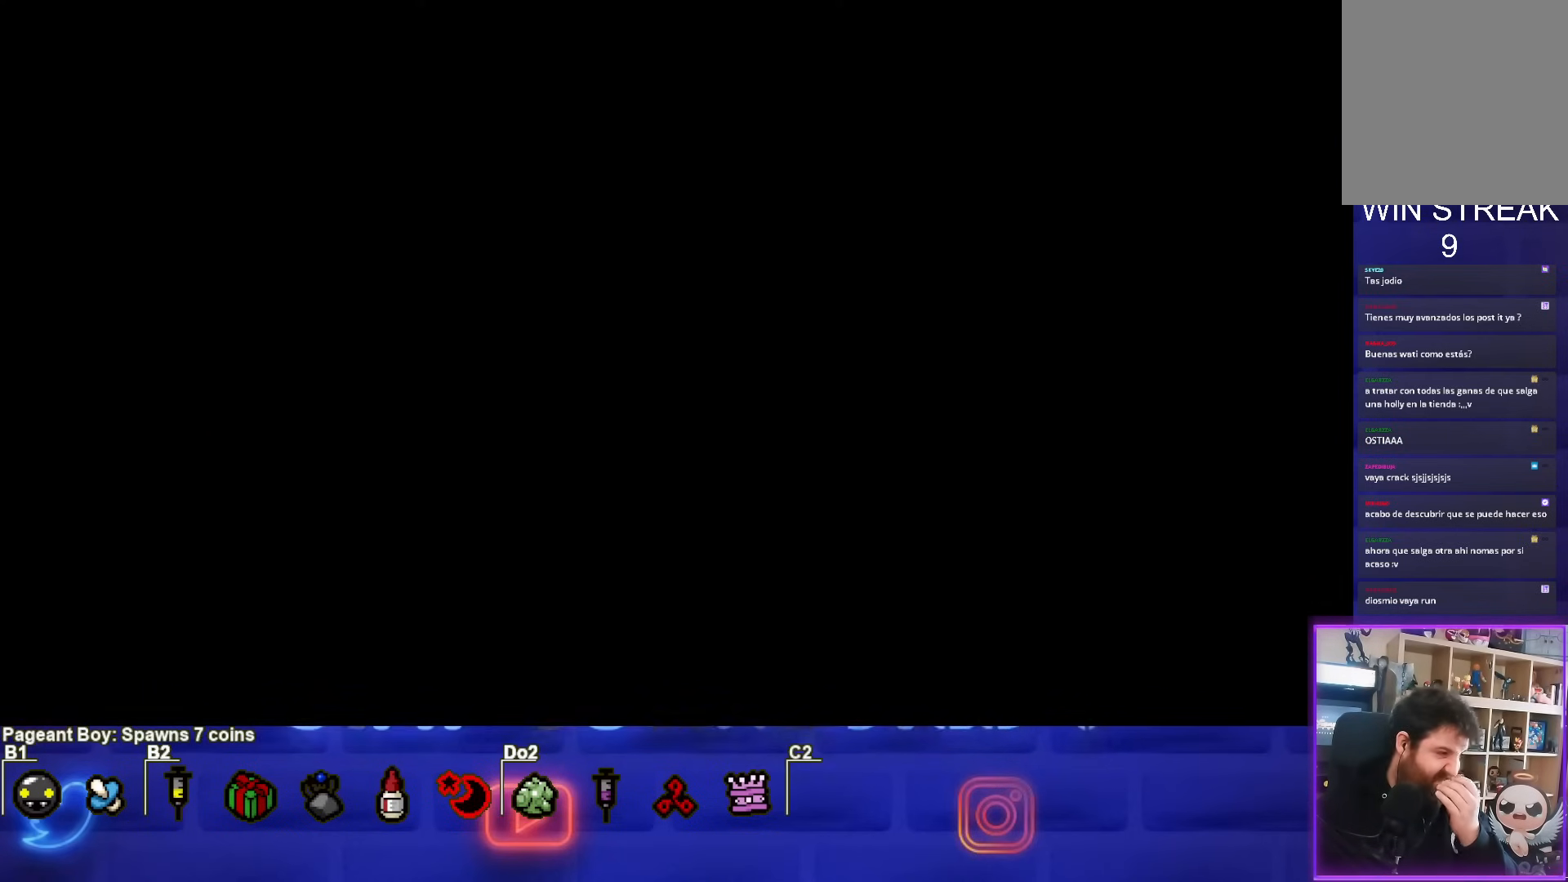
{"buttons": [], "left_stick": "center", "events": []}
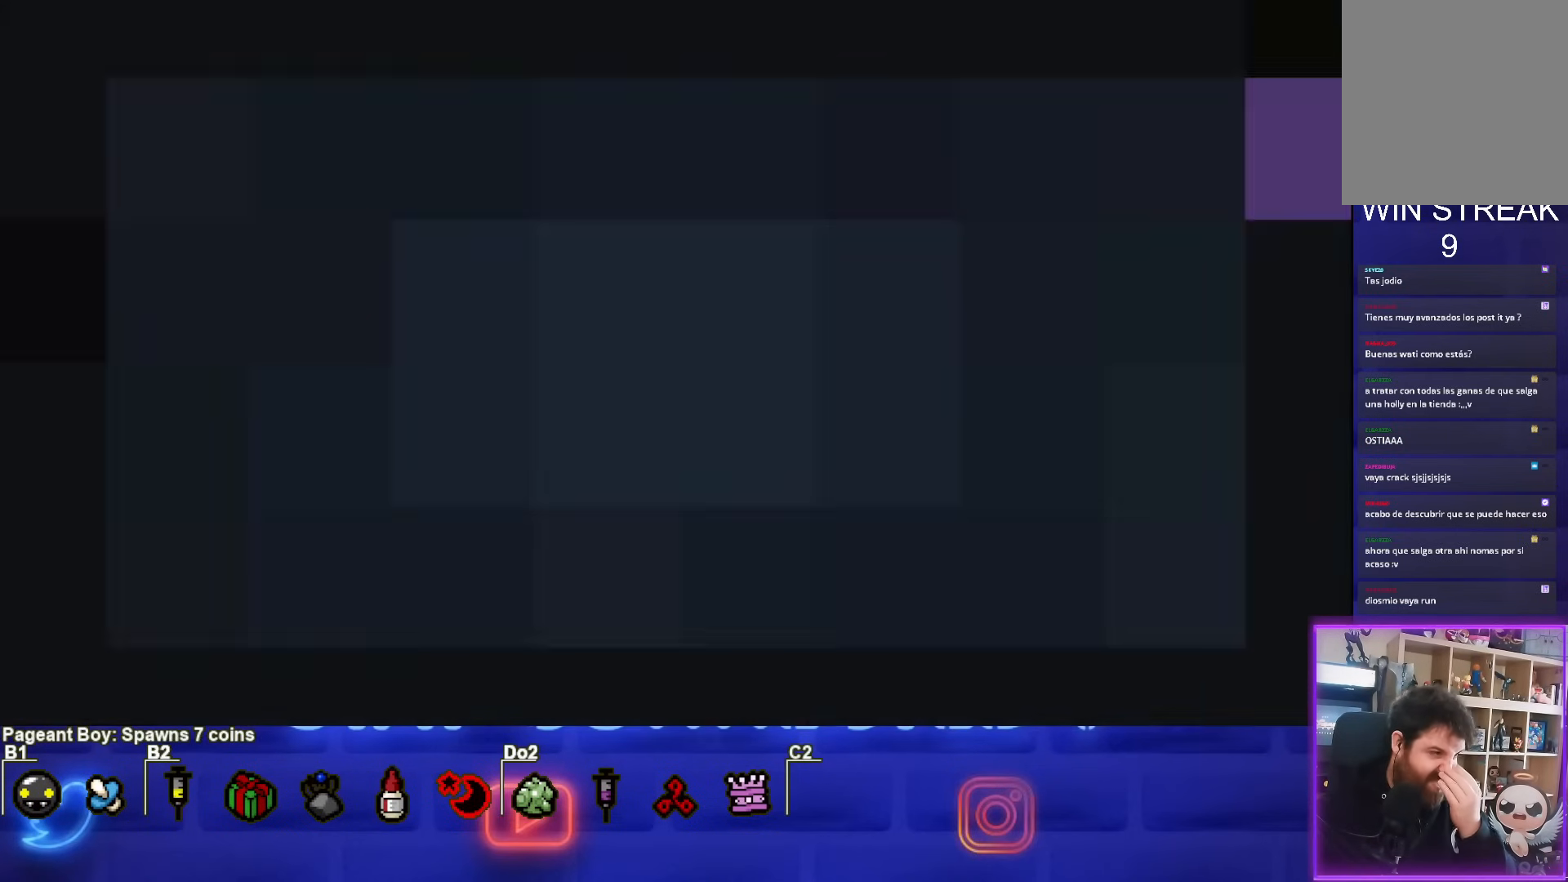
{"buttons": [], "left_stick": "center", "events": []}
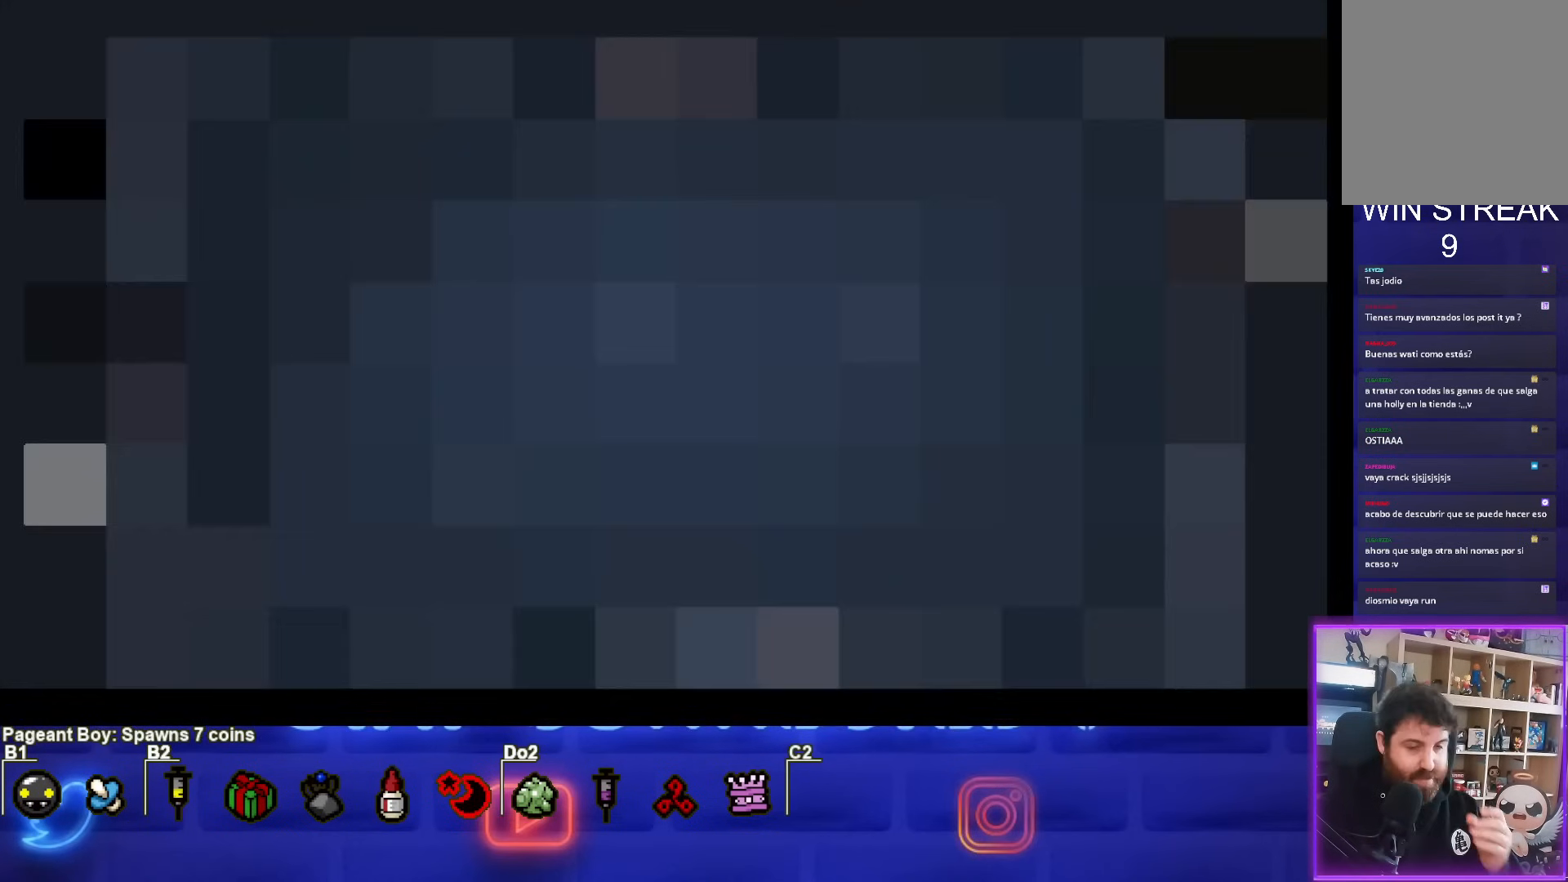
{"buttons": [], "left_stick": "center", "events": []}
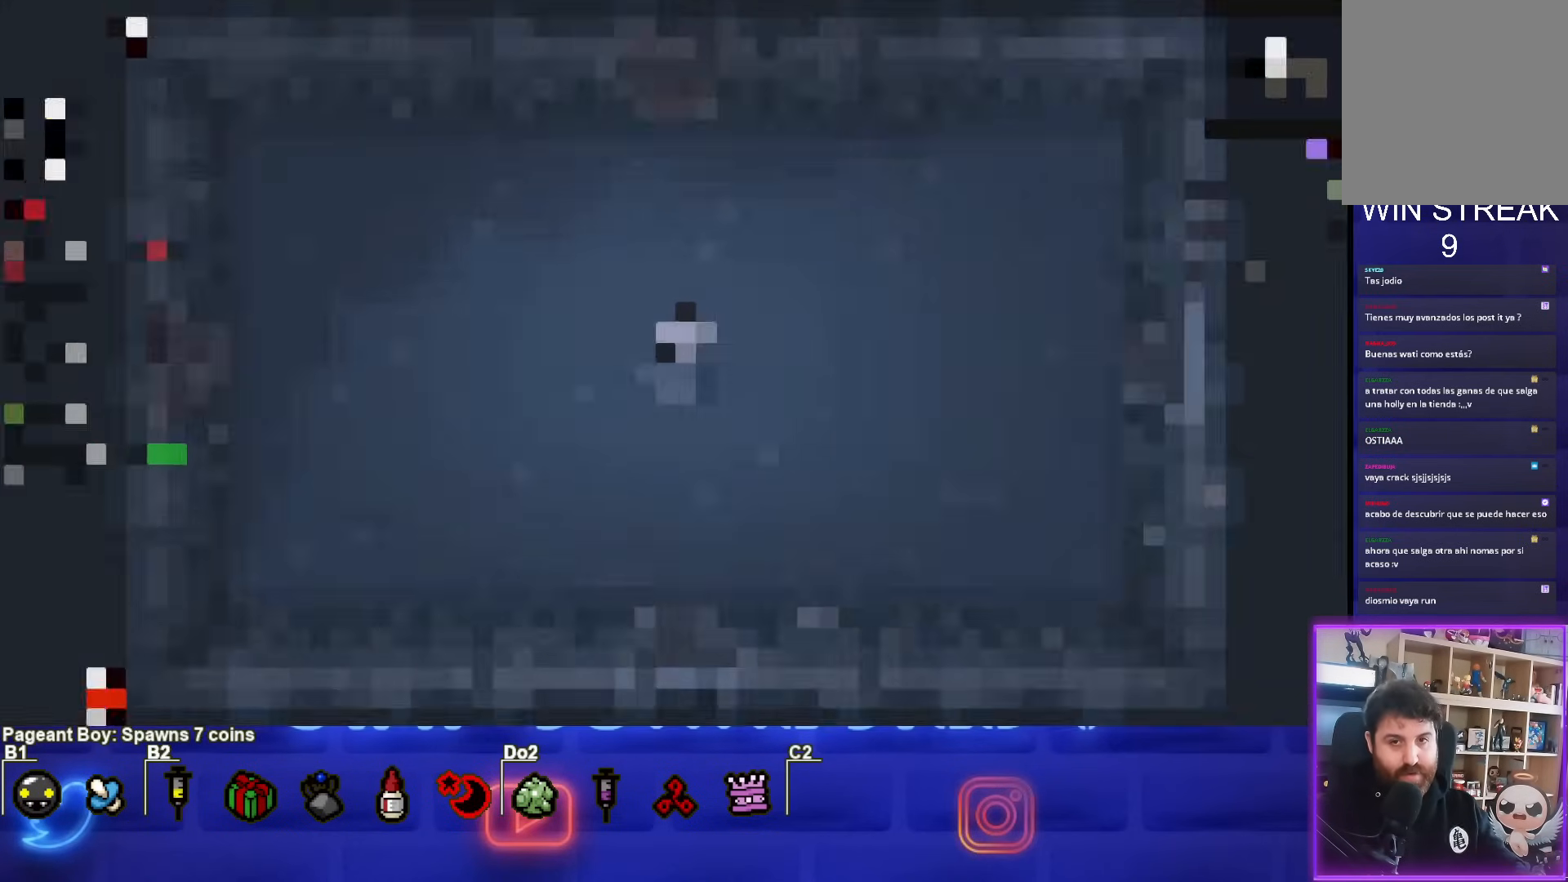
{"buttons": [], "left_stick": "center", "events": []}
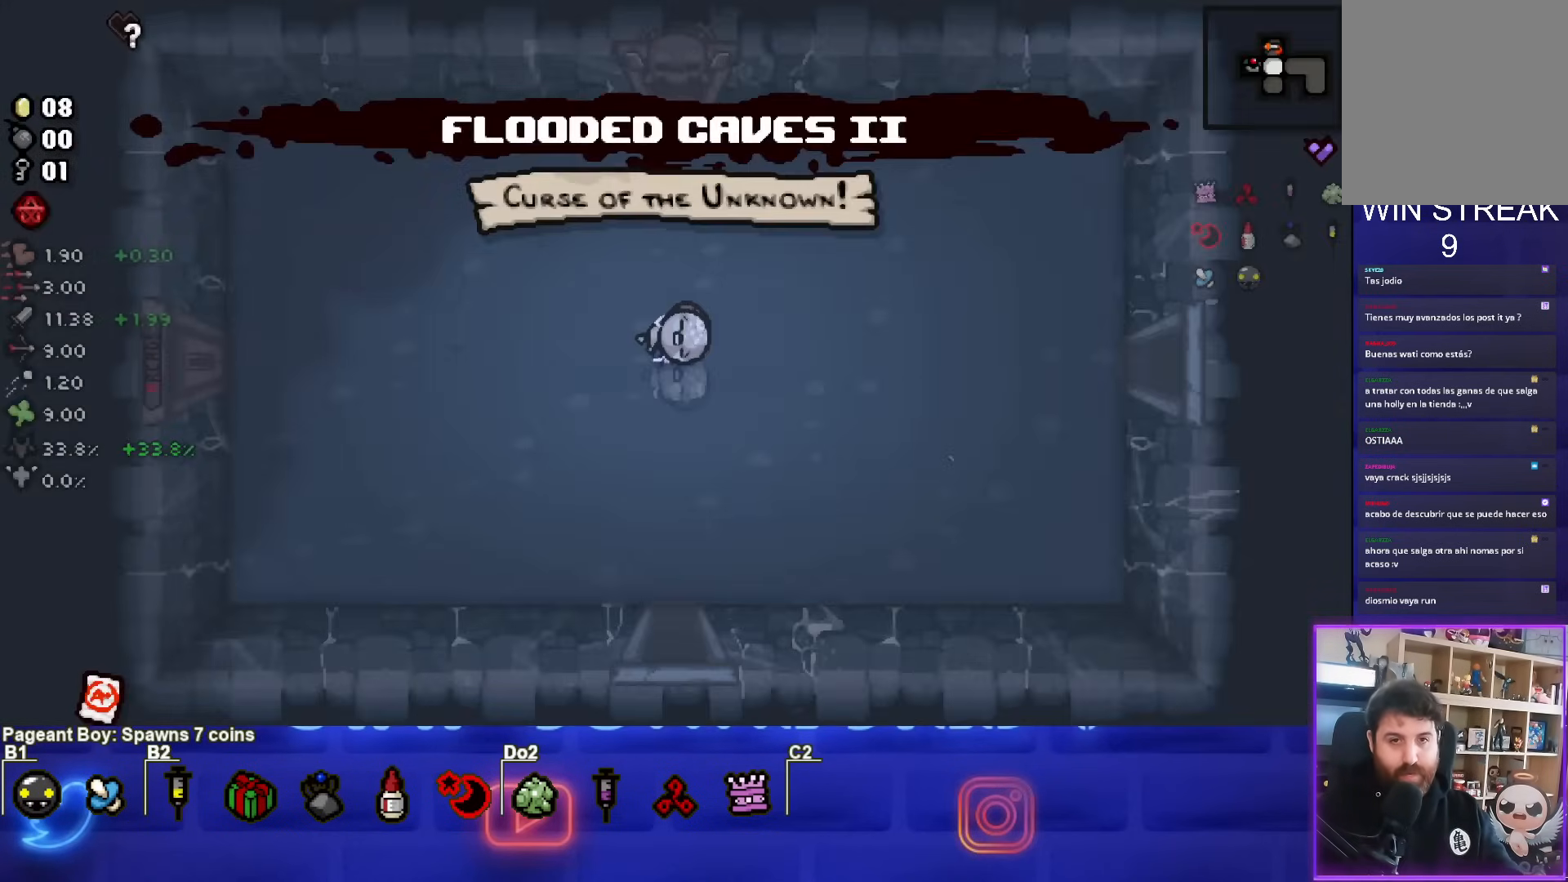
{"buttons": [], "left_stick": "center", "events": []}
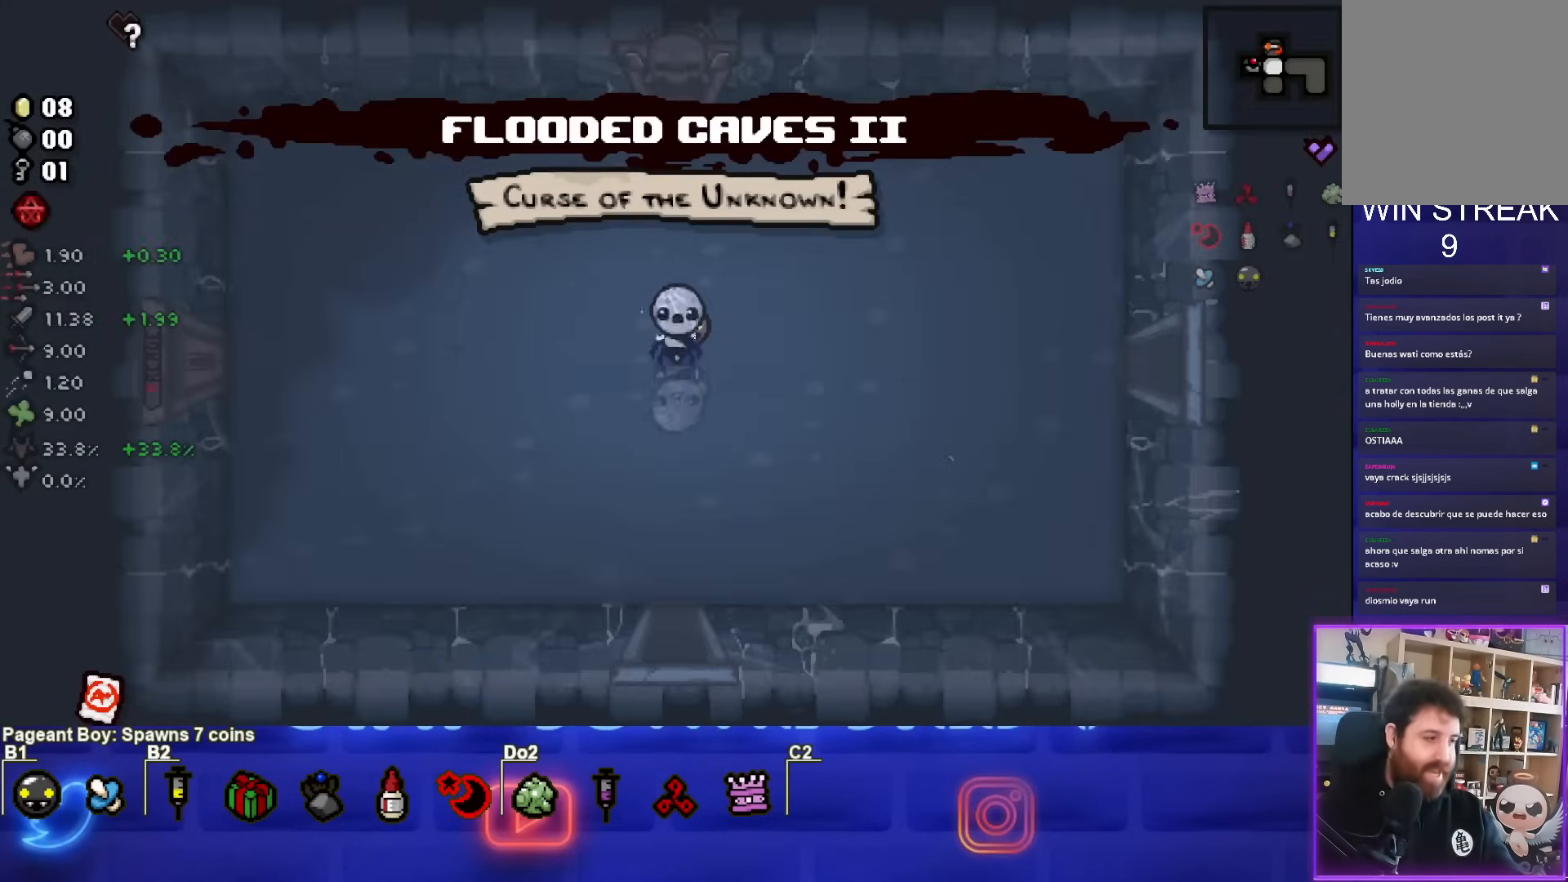
{"buttons": [], "left_stick": "up", "events": [[150, "left_stick", "up"]]}
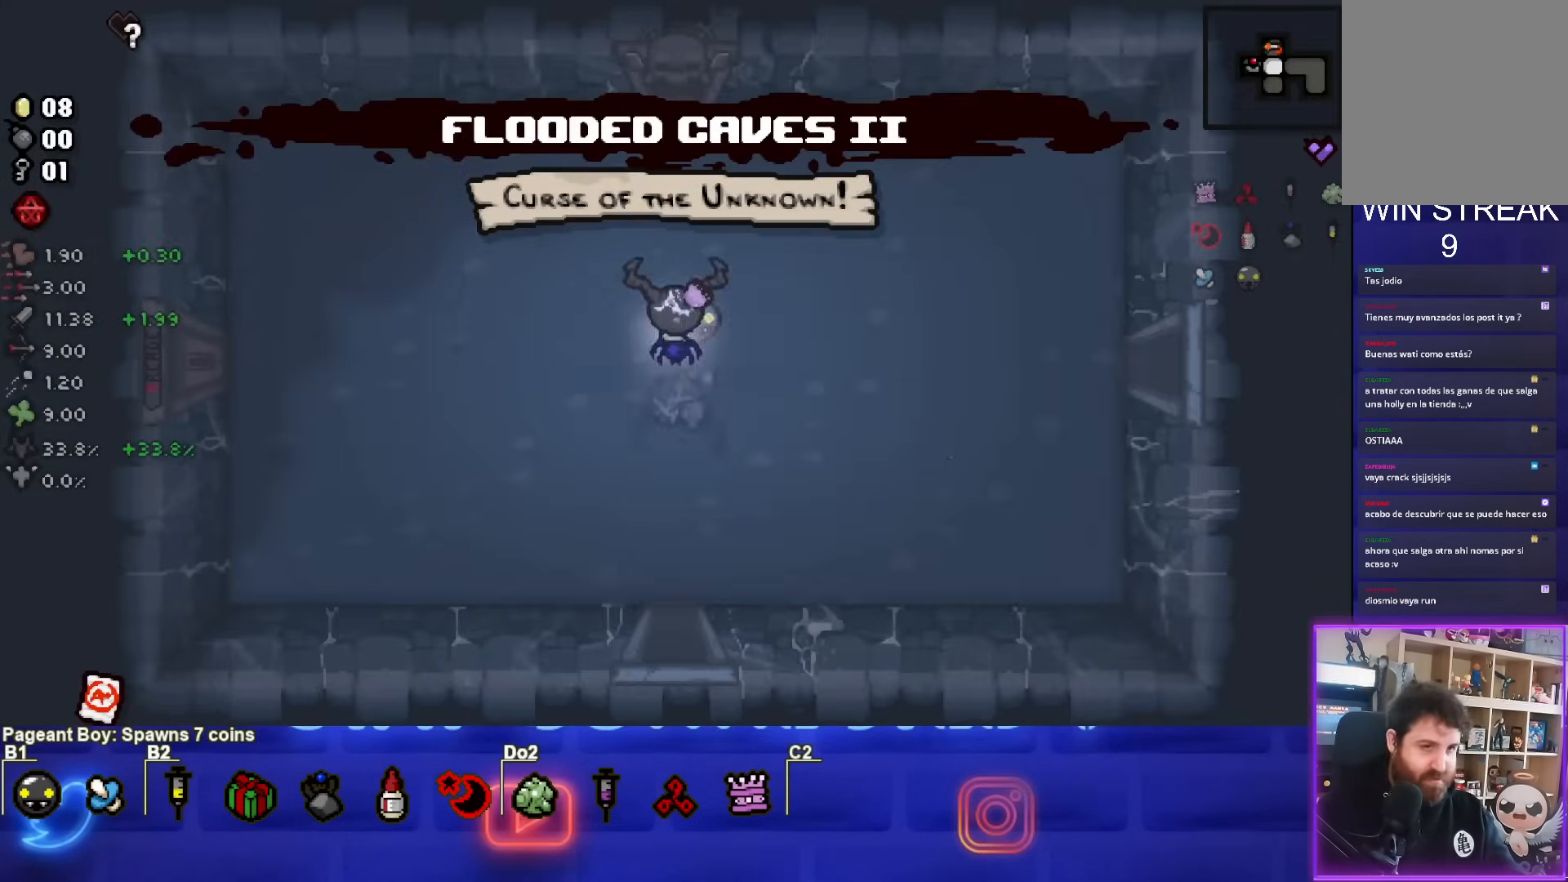
{"buttons": [], "left_stick": "up", "events": []}
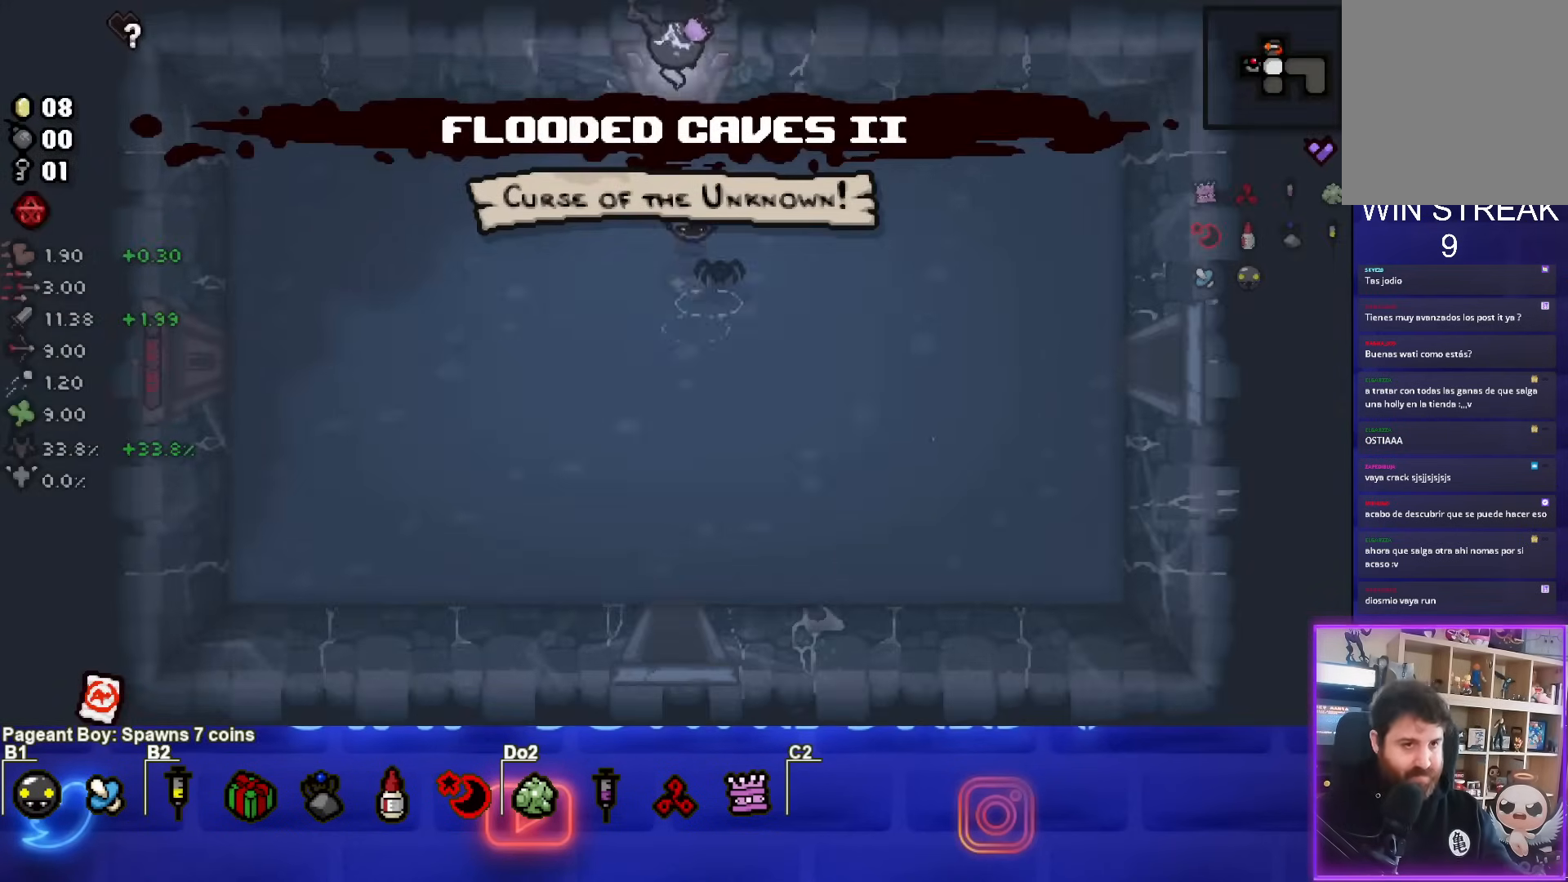
{"buttons": [], "left_stick": "center", "events": [[33, "left_stick", "center"]]}
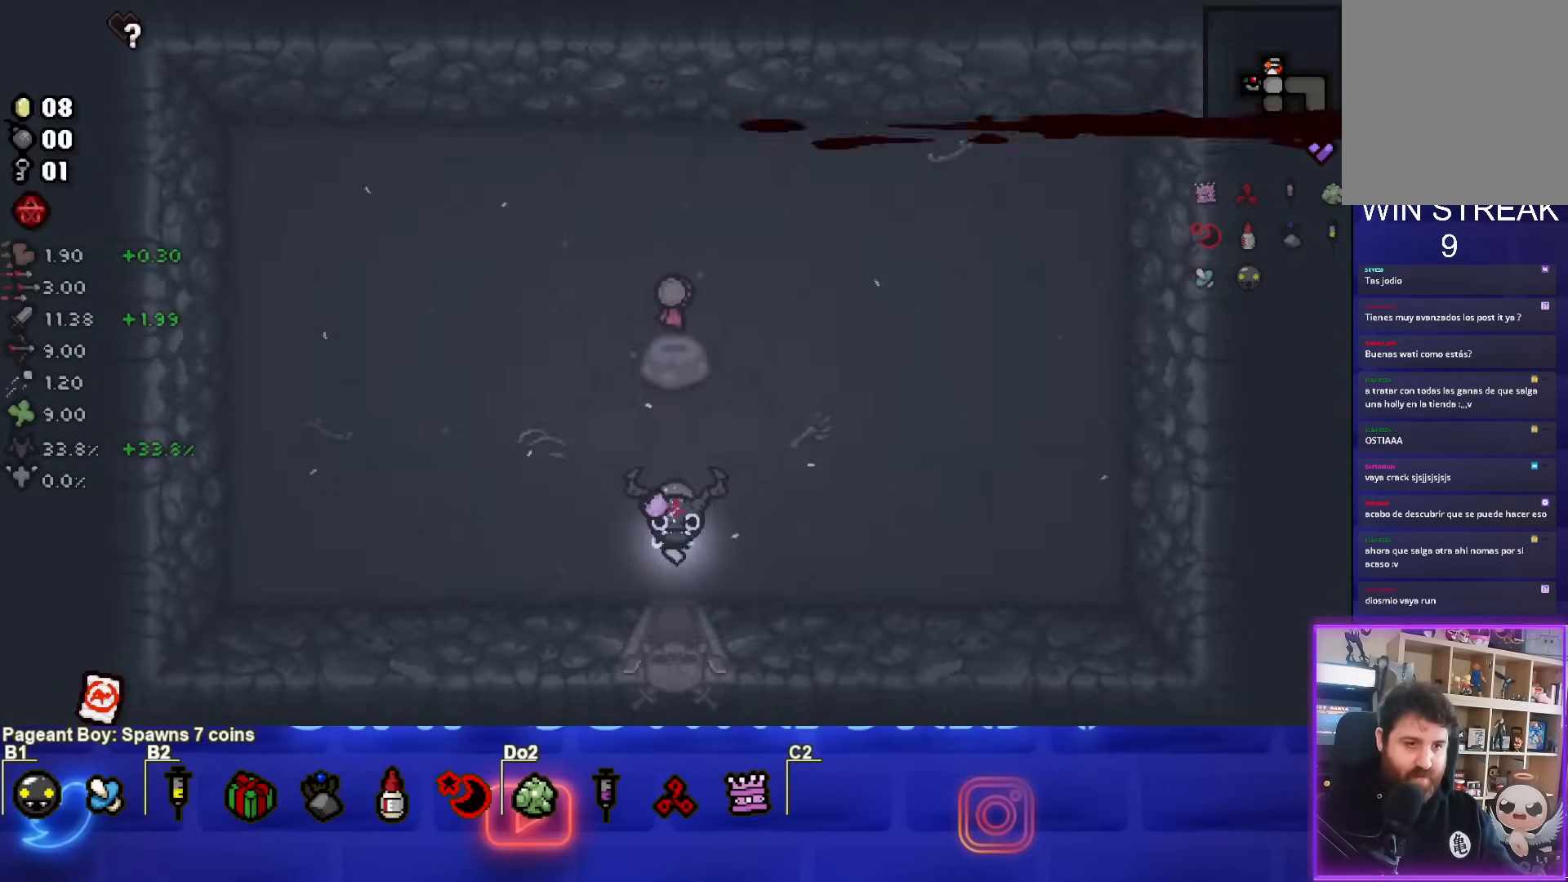
{"buttons": [], "left_stick": "down", "events": [[183, "left_stick", "down"]]}
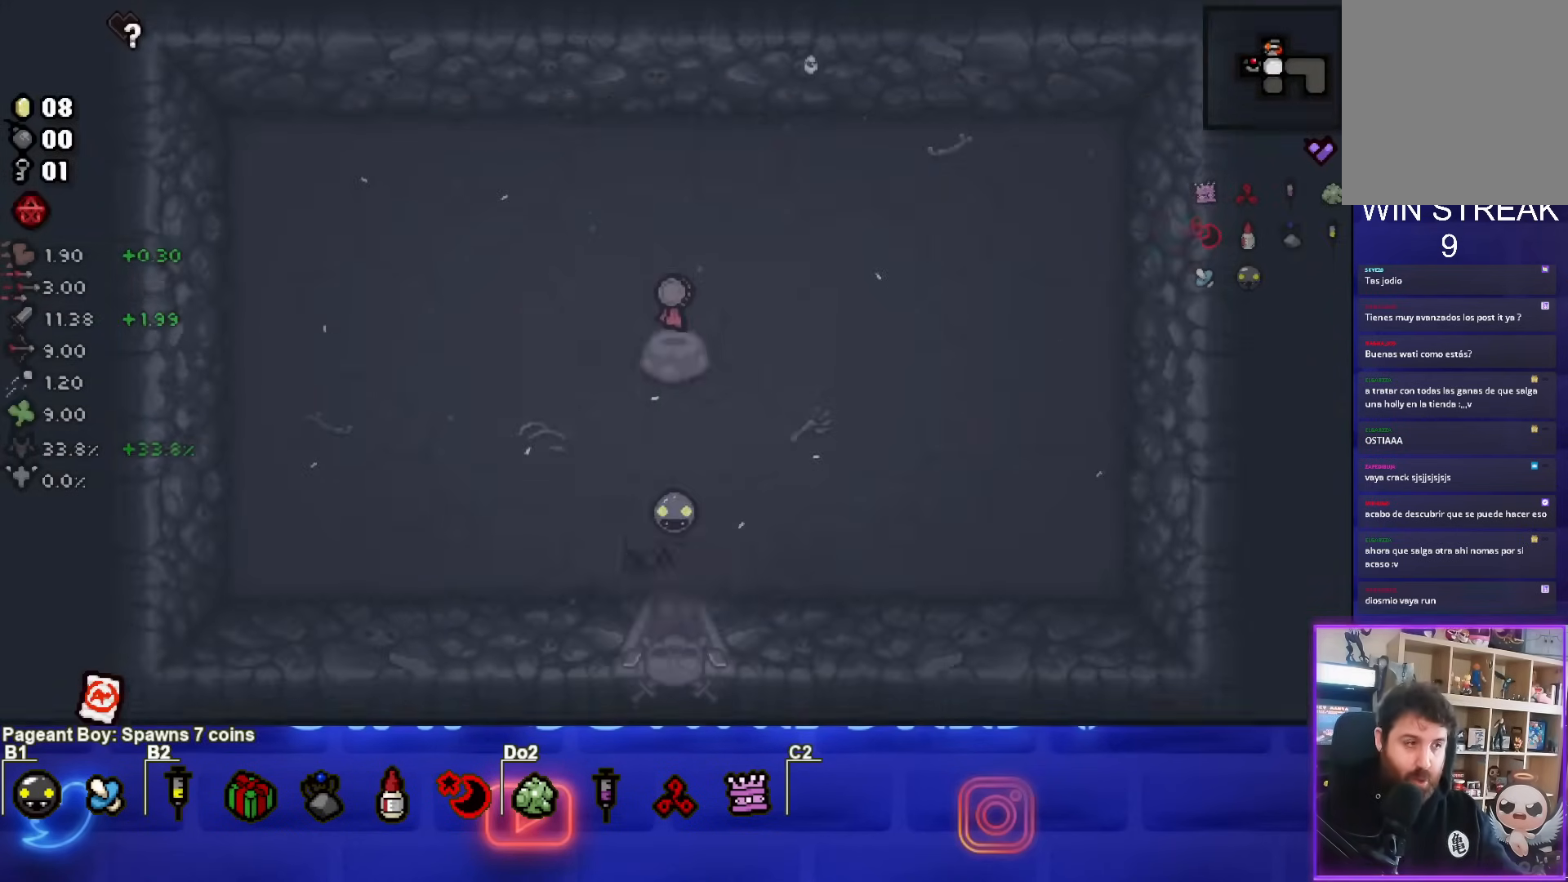
{"buttons": [], "left_stick": "down", "events": [[200, "CROSS", "down"], [400, "CROSS", "up"]]}
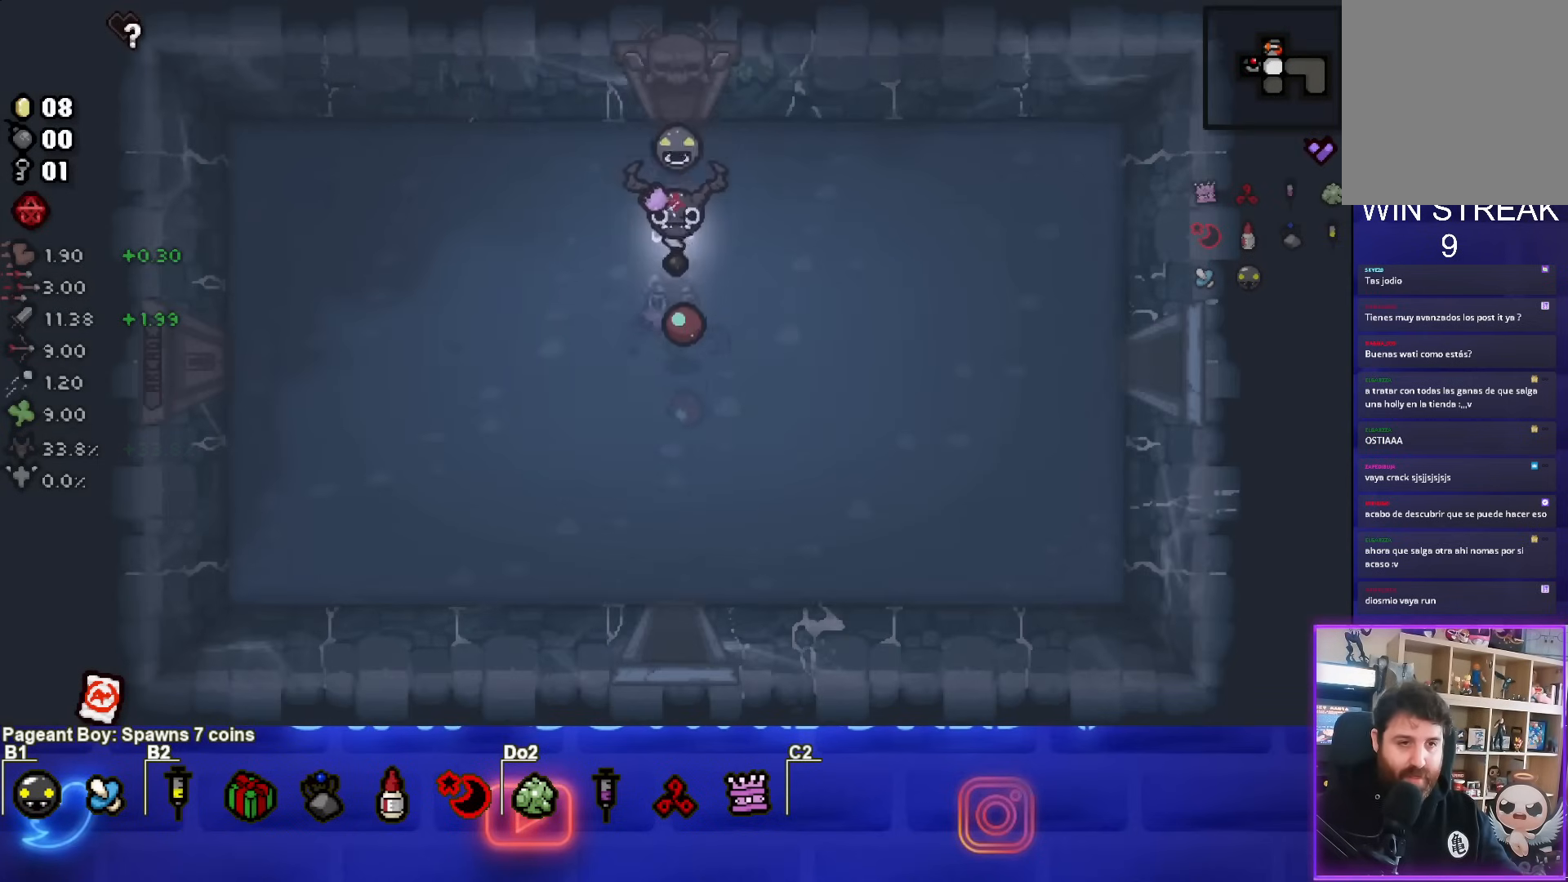
{"buttons": [], "left_stick": "down", "events": []}